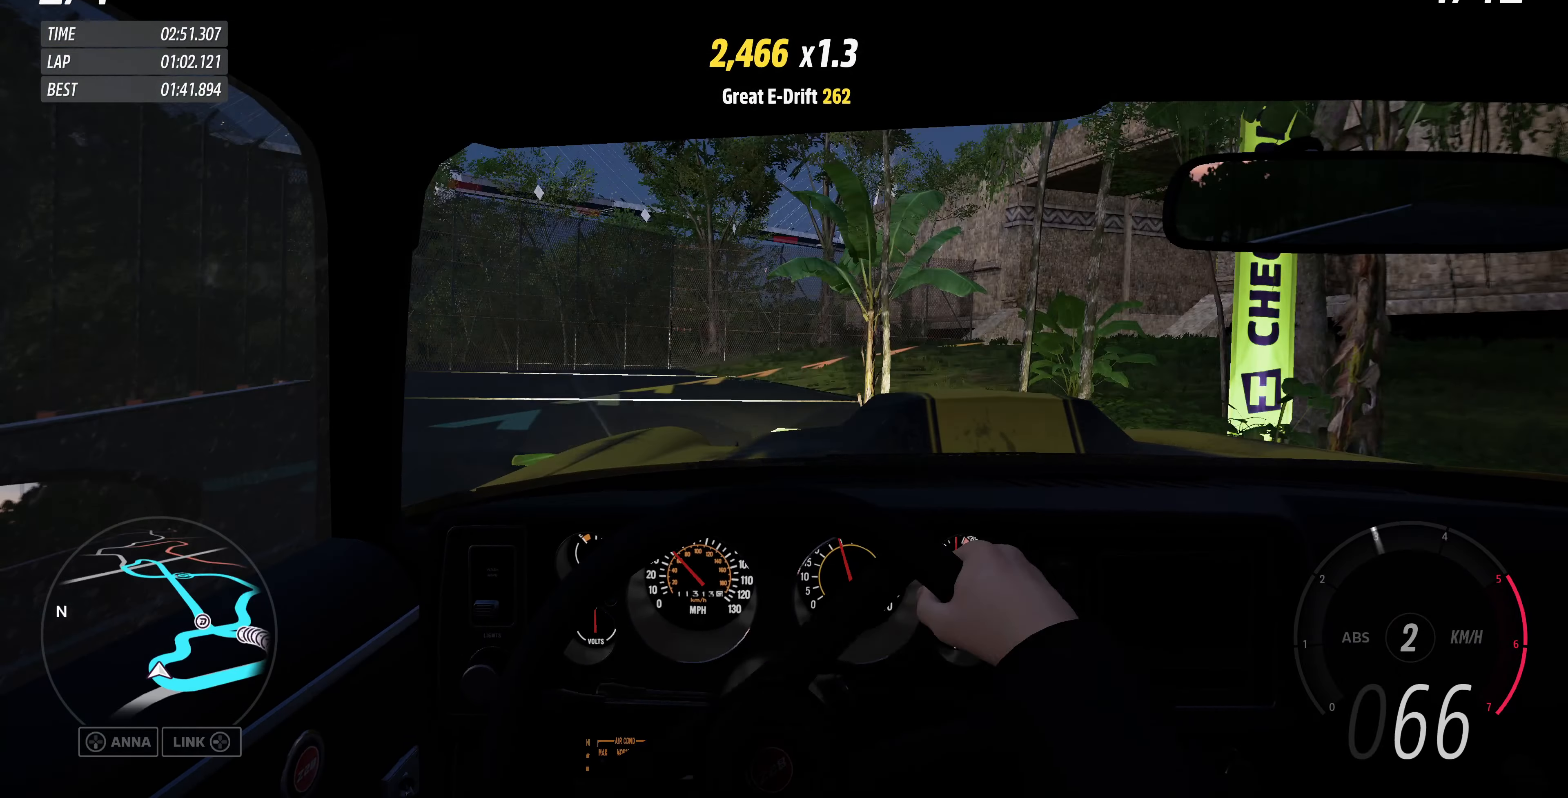
Gameplay with a controller (PlayStation layout); each line is a JSON object with the inputs held at the frame after it. "events" lists button and stick changes between this image and that frame as [ms after this image, input, new state], when the widget could be followed in between.
{"buttons": ["R2"], "left_stick": "up-right", "right_stick": "center", "events": [[133, "left_stick", "up-right"]]}
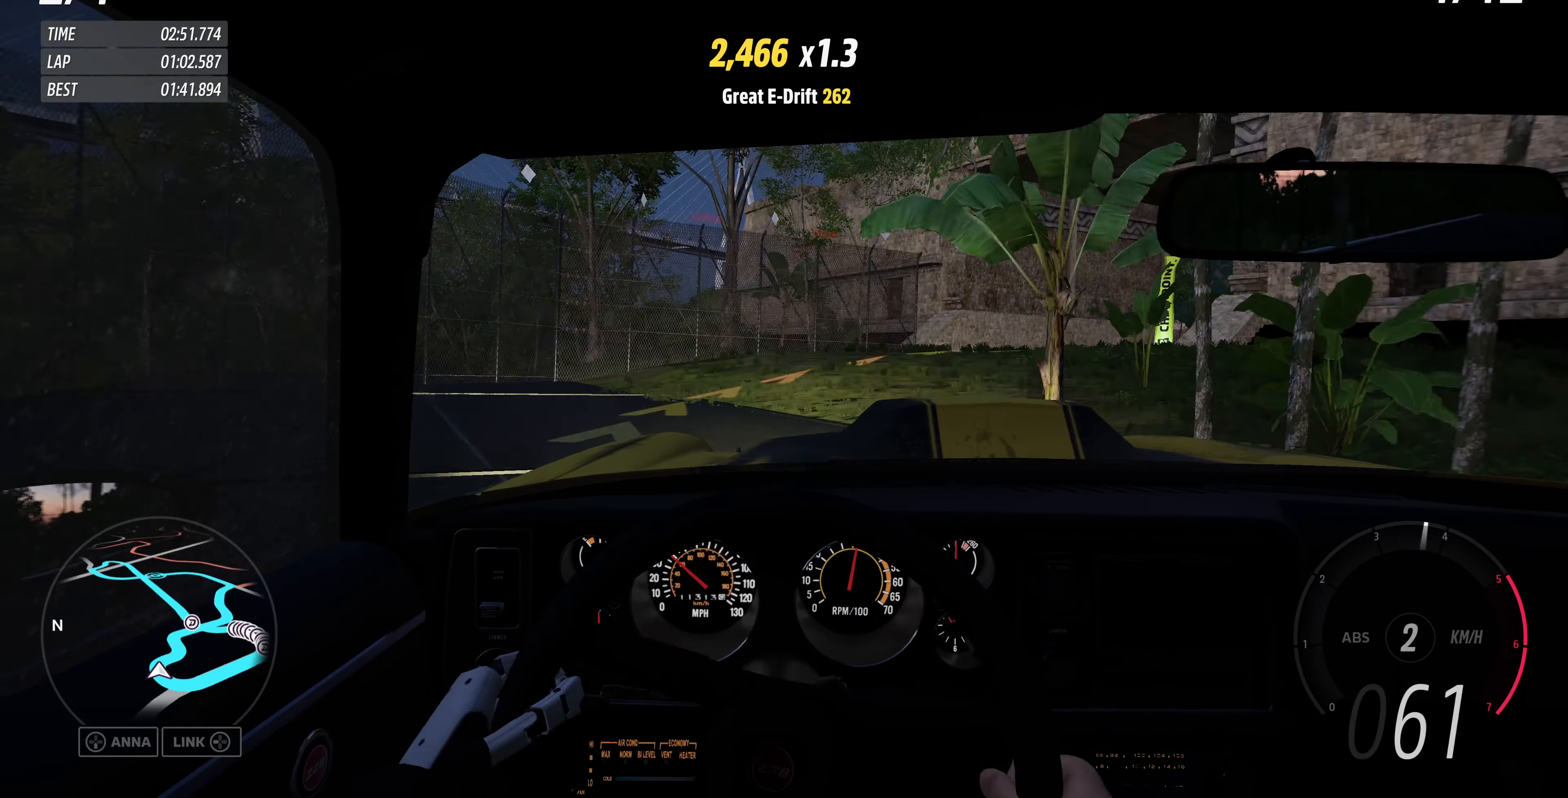
{"buttons": ["R2"], "left_stick": "up-right", "right_stick": "center", "events": []}
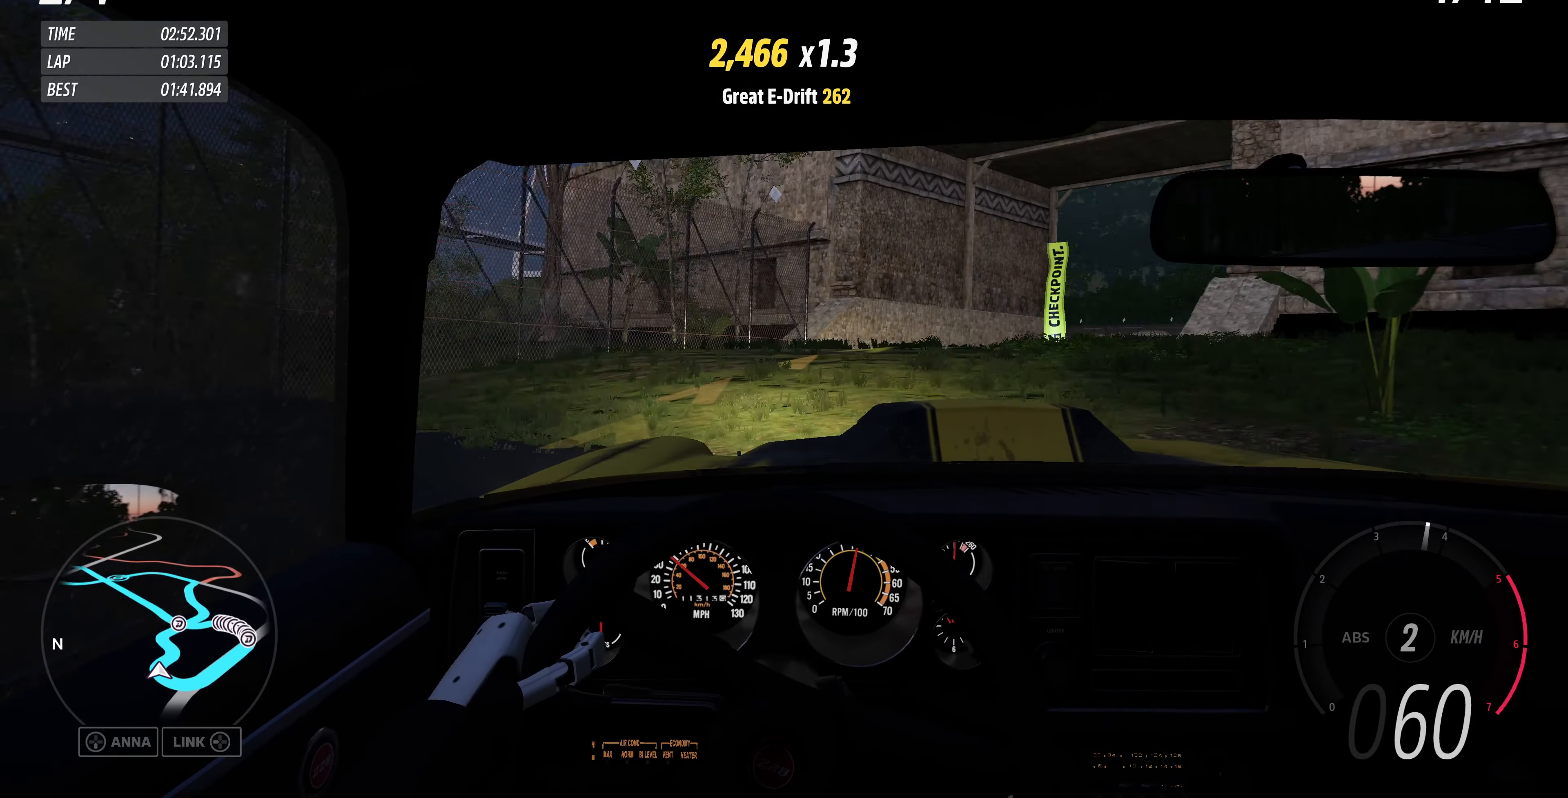
{"buttons": [], "left_stick": "center", "right_stick": "center", "events": [[200, "R2", "up"], [366, "left_stick", "center"]]}
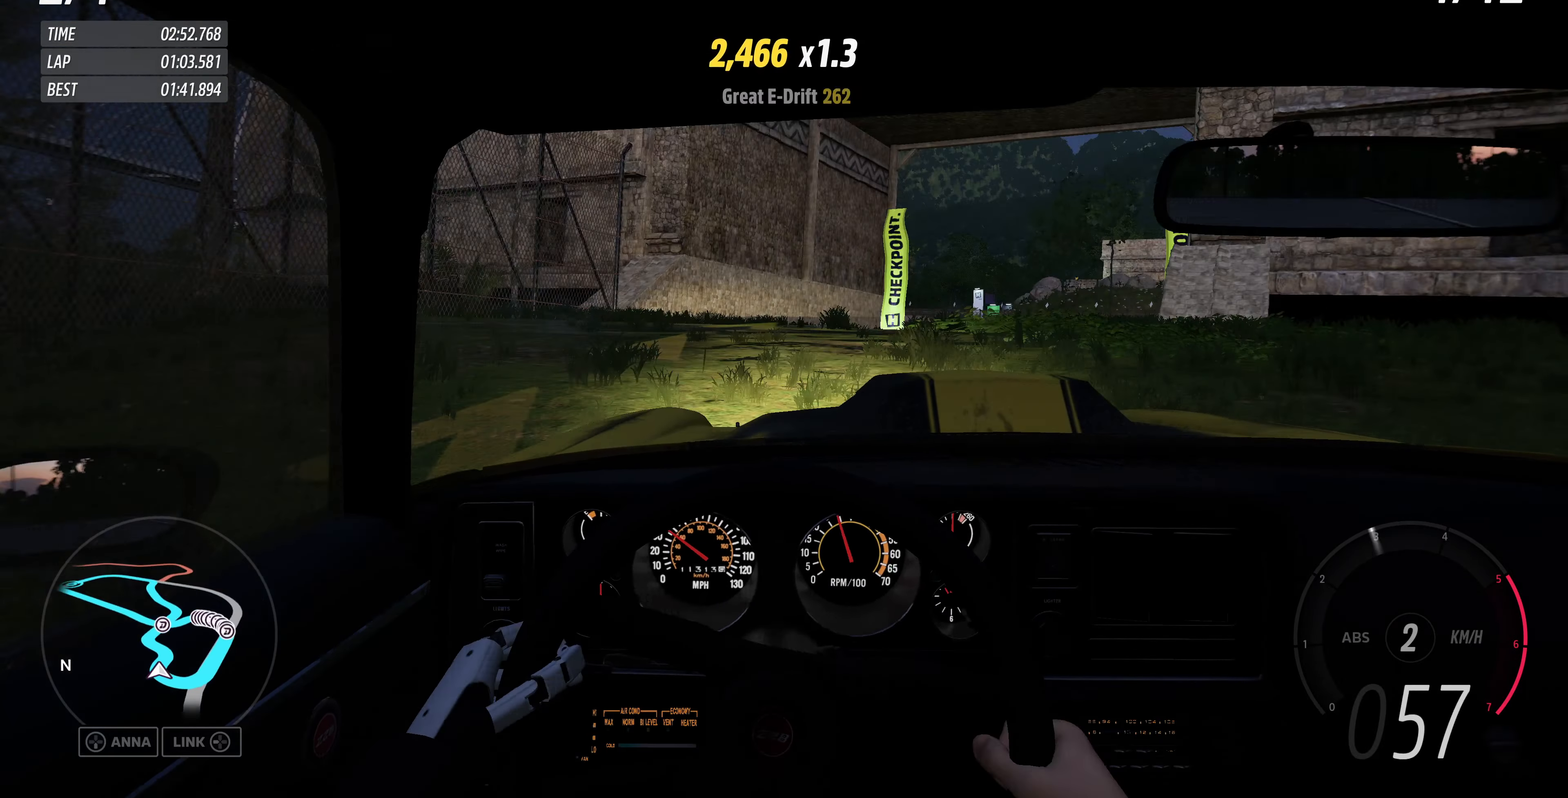
{"buttons": ["R2"], "left_stick": "center", "right_stick": "center", "events": [[33, "R2", "down"]]}
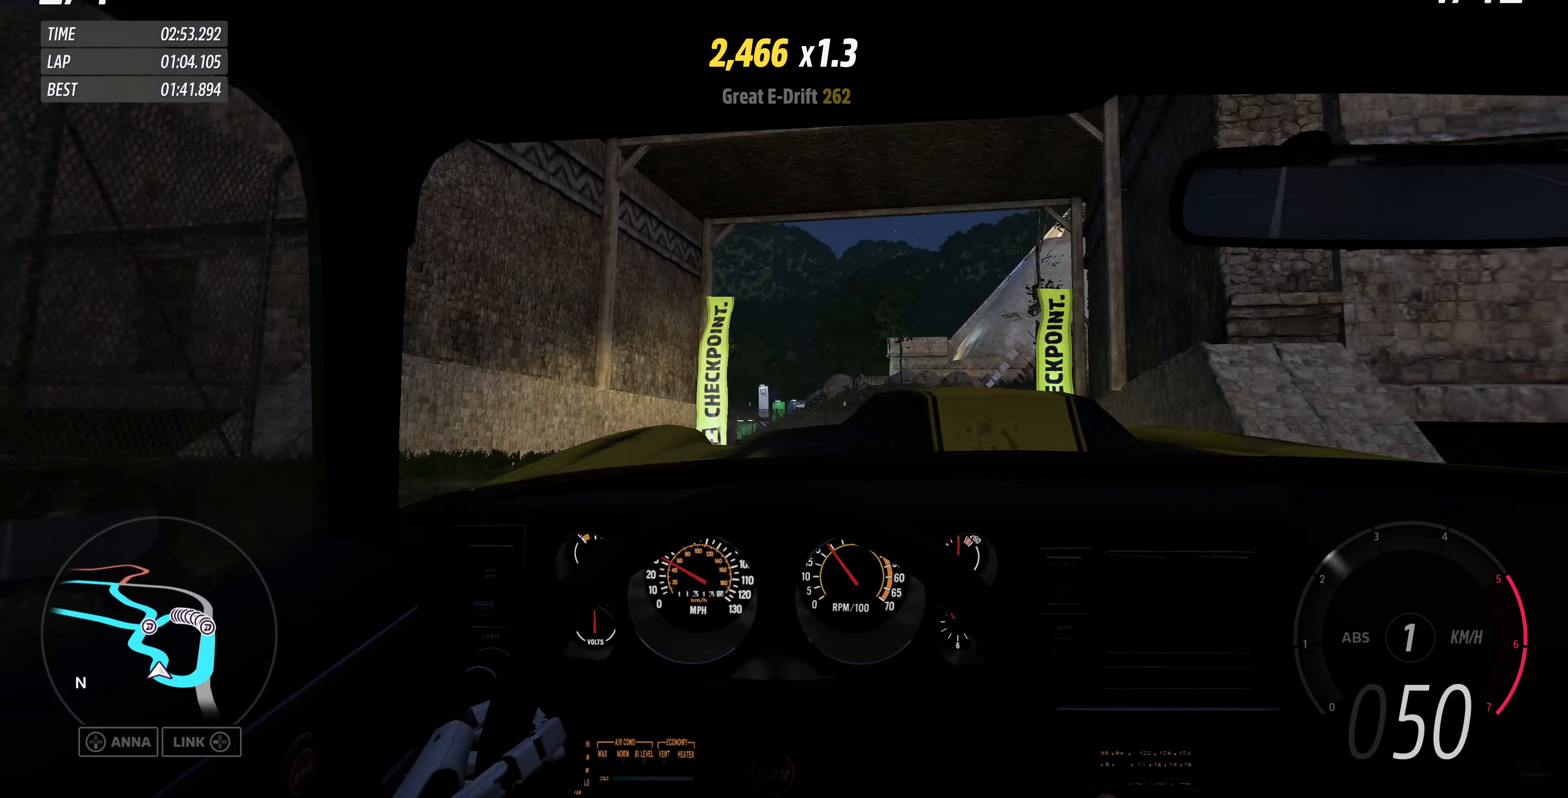
{"buttons": ["R2"], "left_stick": "up-left", "right_stick": "center", "events": [[434, "left_stick", "up-left"]]}
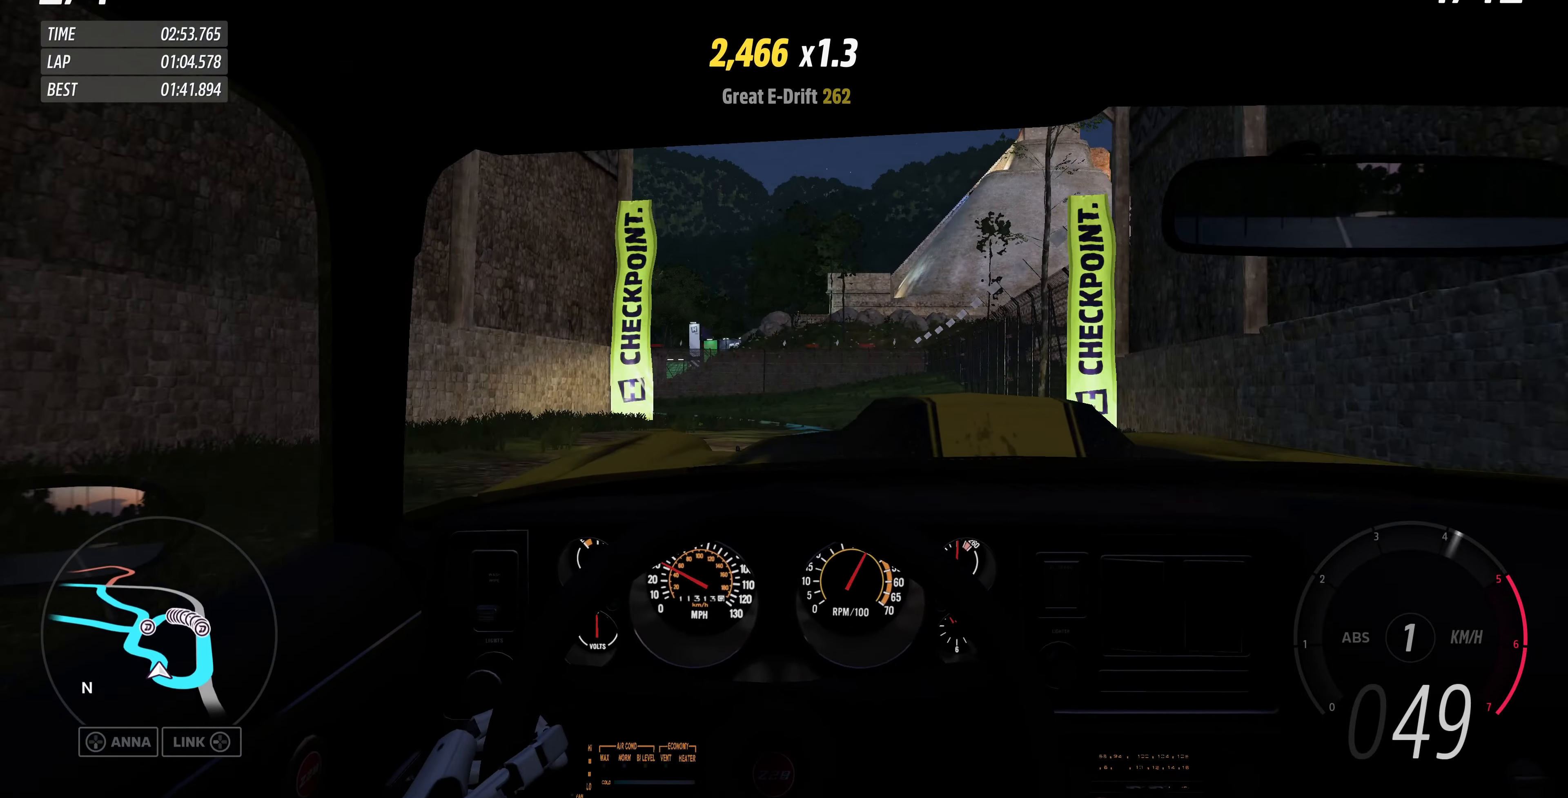
{"buttons": ["R2"], "left_stick": "up-left", "right_stick": "center", "events": []}
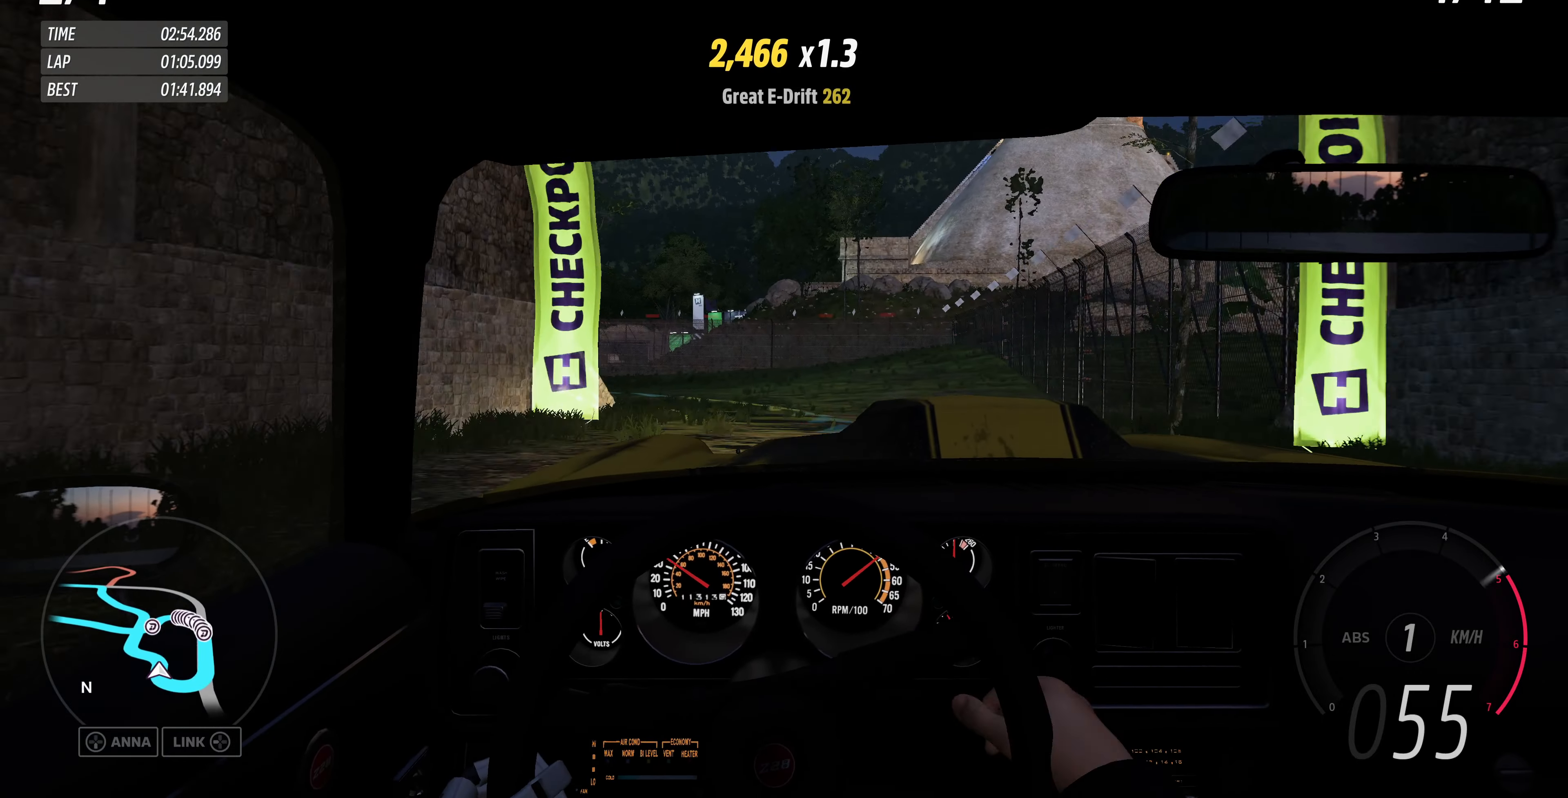
{"buttons": ["R2"], "left_stick": "up-left", "right_stick": "center", "events": []}
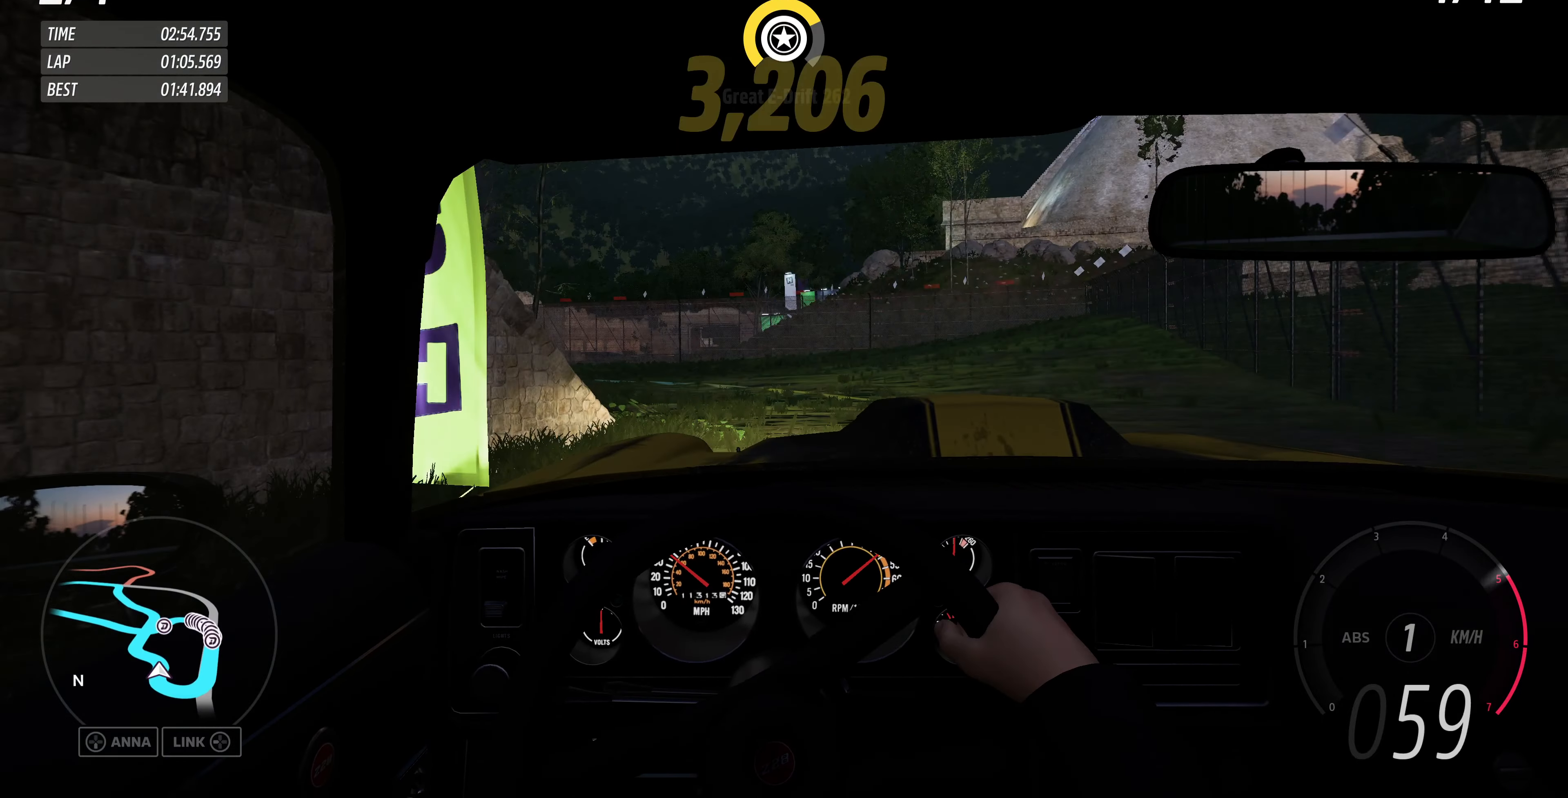
{"buttons": ["R2"], "left_stick": "up-left", "right_stick": "center", "events": []}
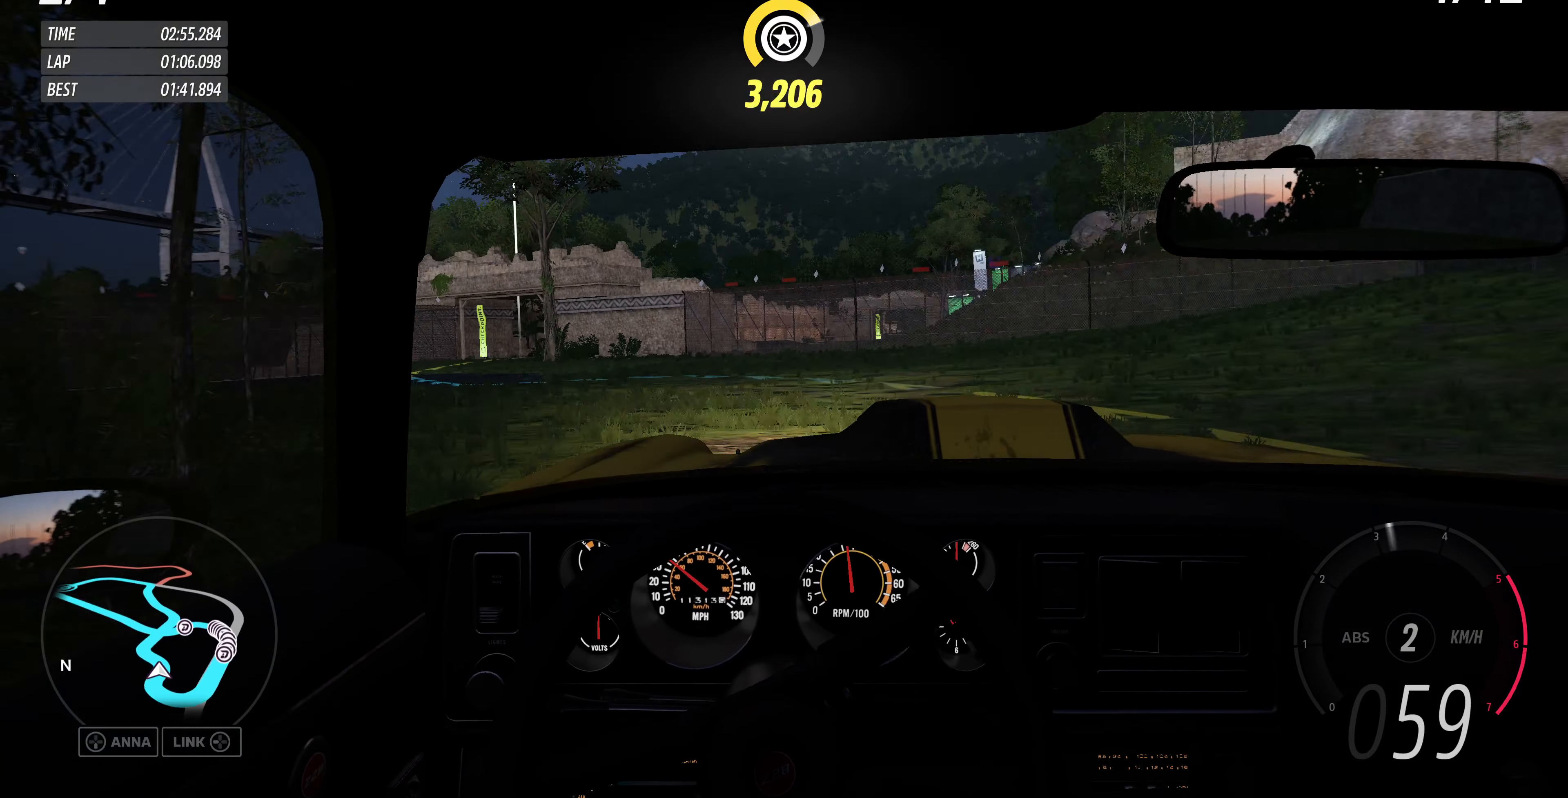
{"buttons": [], "left_stick": "up-left", "right_stick": "center", "events": [[434, "R2", "up"]]}
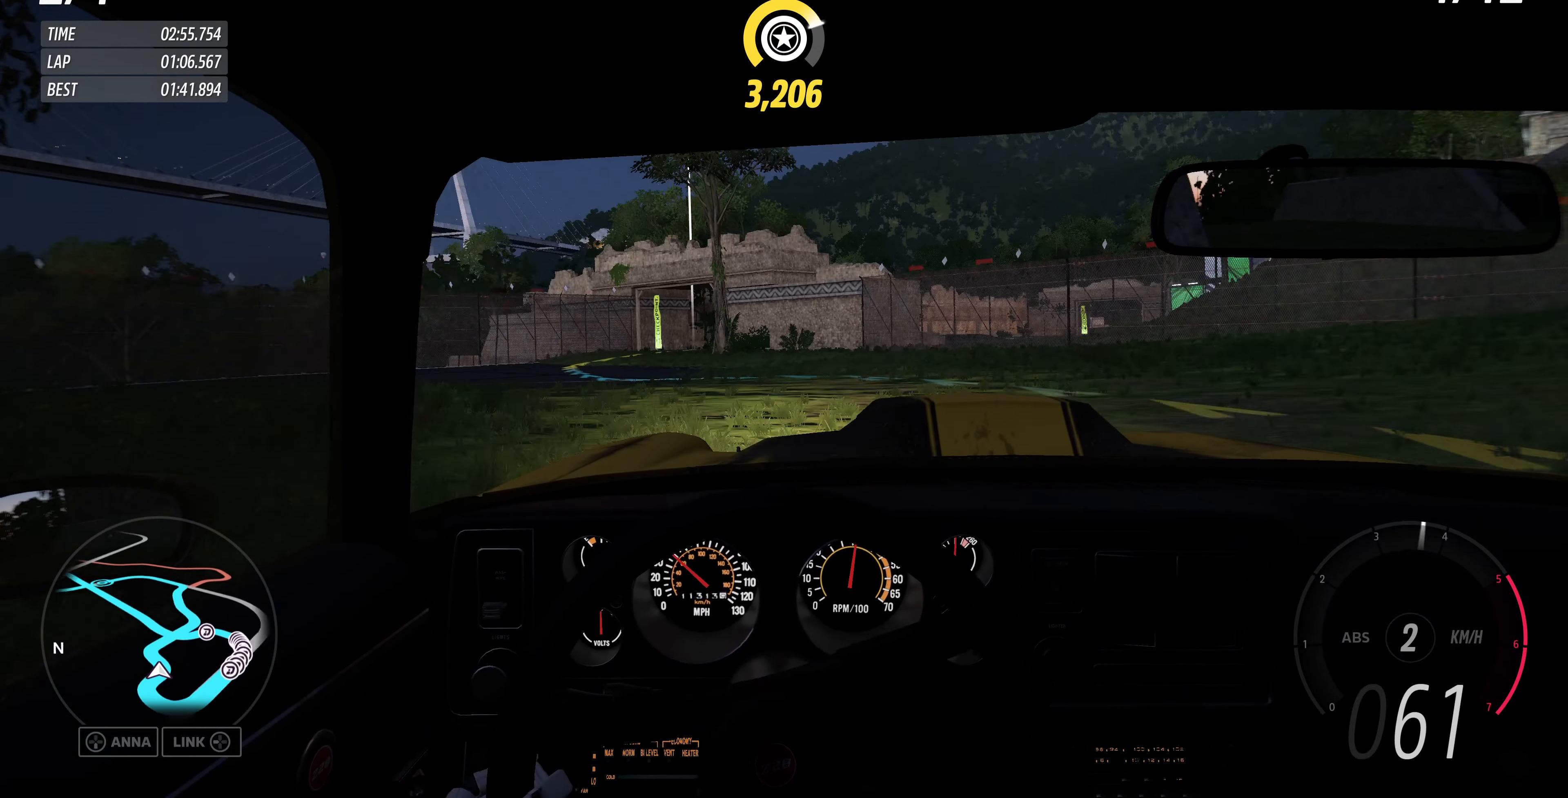
{"buttons": [], "left_stick": "up", "right_stick": "center", "events": [[400, "left_stick", "up"]]}
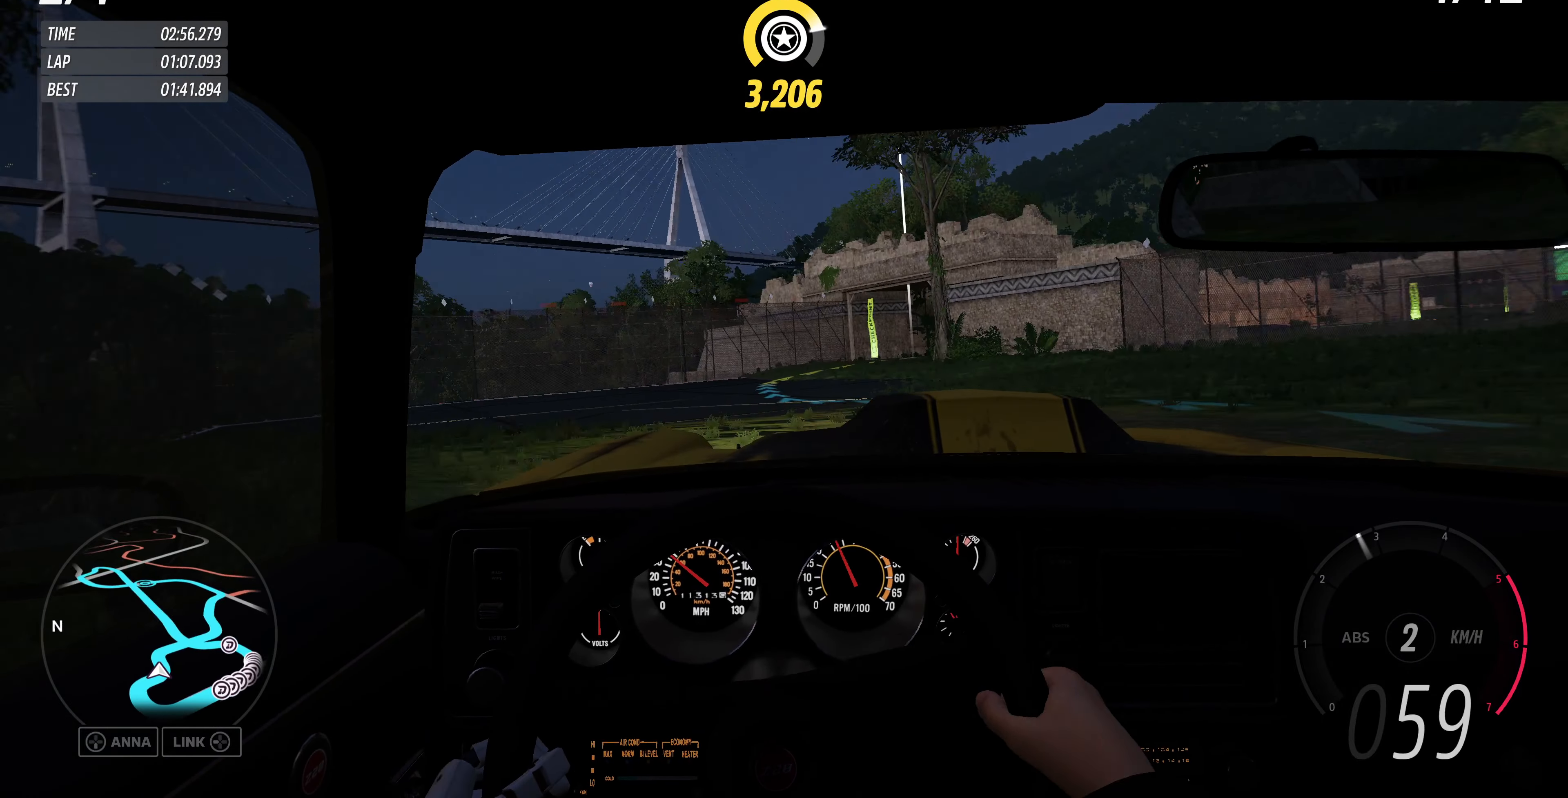
{"buttons": ["R2"], "left_stick": "up", "right_stick": "center", "events": [[200, "R2", "down"]]}
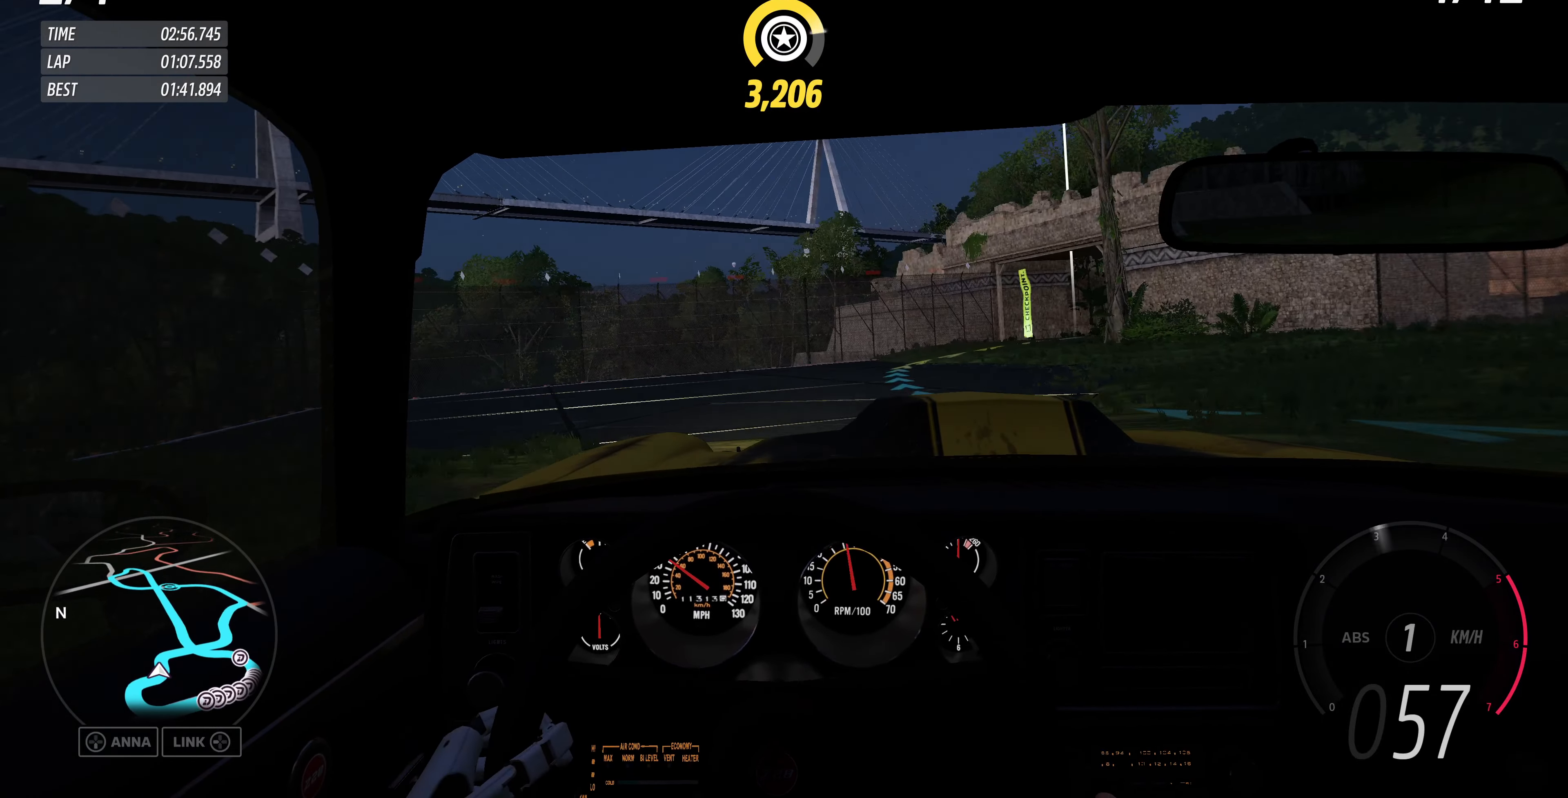
{"buttons": ["R2"], "left_stick": "up", "right_stick": "center", "events": []}
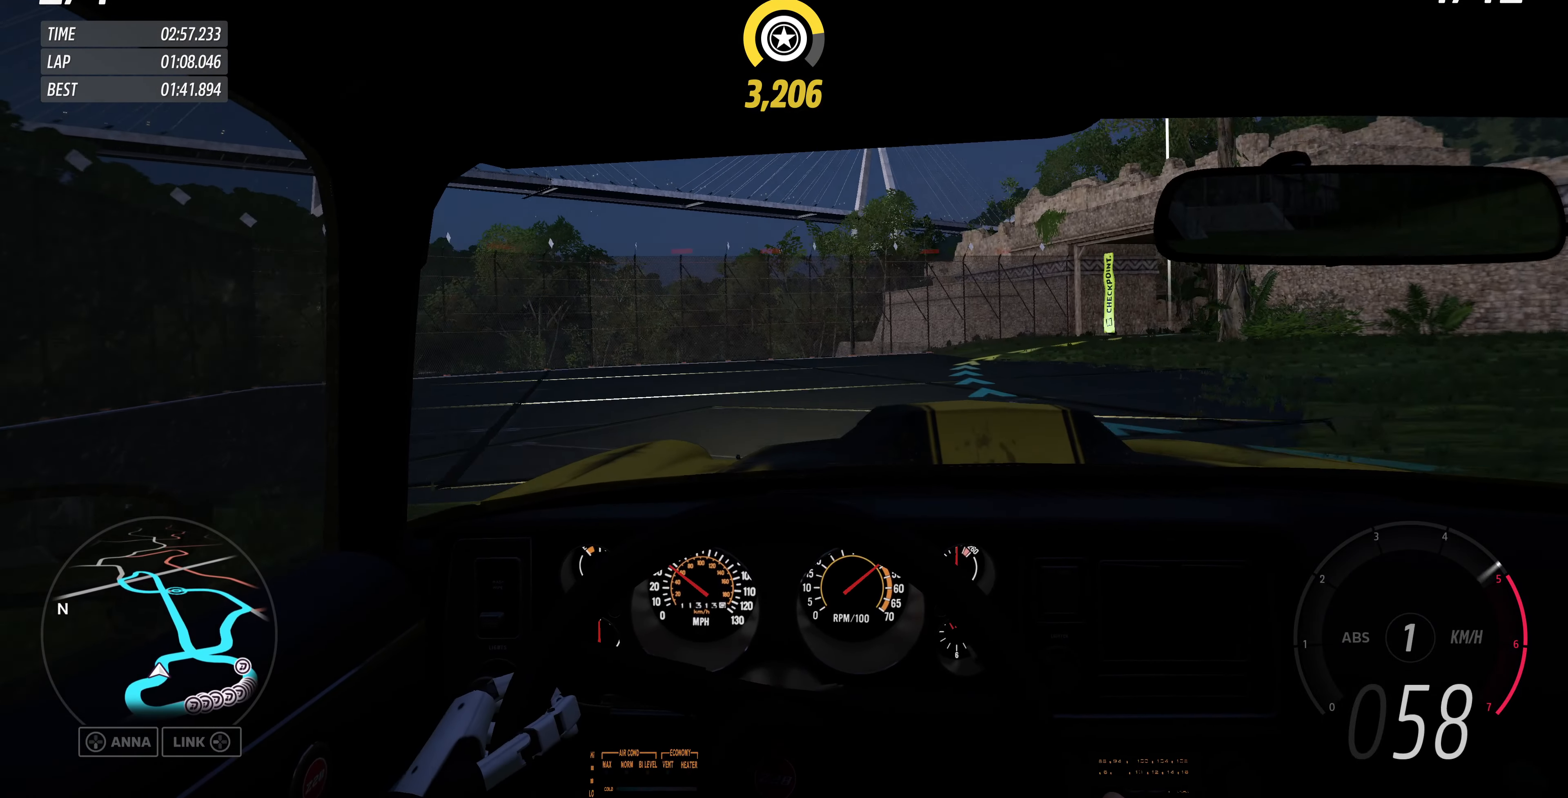
{"buttons": ["R2"], "left_stick": "up-right", "right_stick": "center", "events": [[167, "left_stick", "up-right"]]}
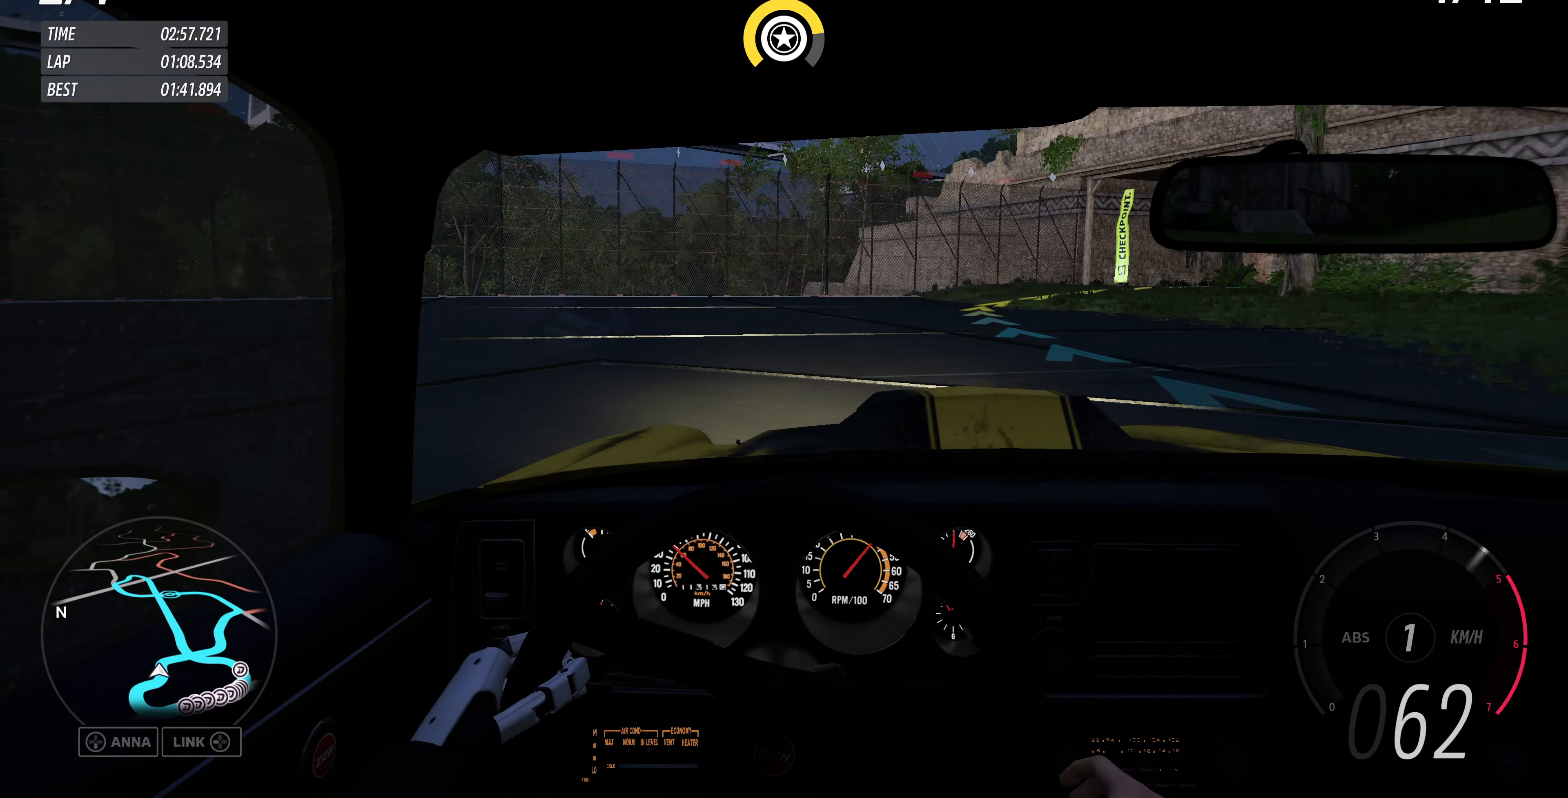
{"buttons": ["R2"], "left_stick": "up-right", "right_stick": "center", "events": [[100, "R2", "up"], [334, "R2", "down"]]}
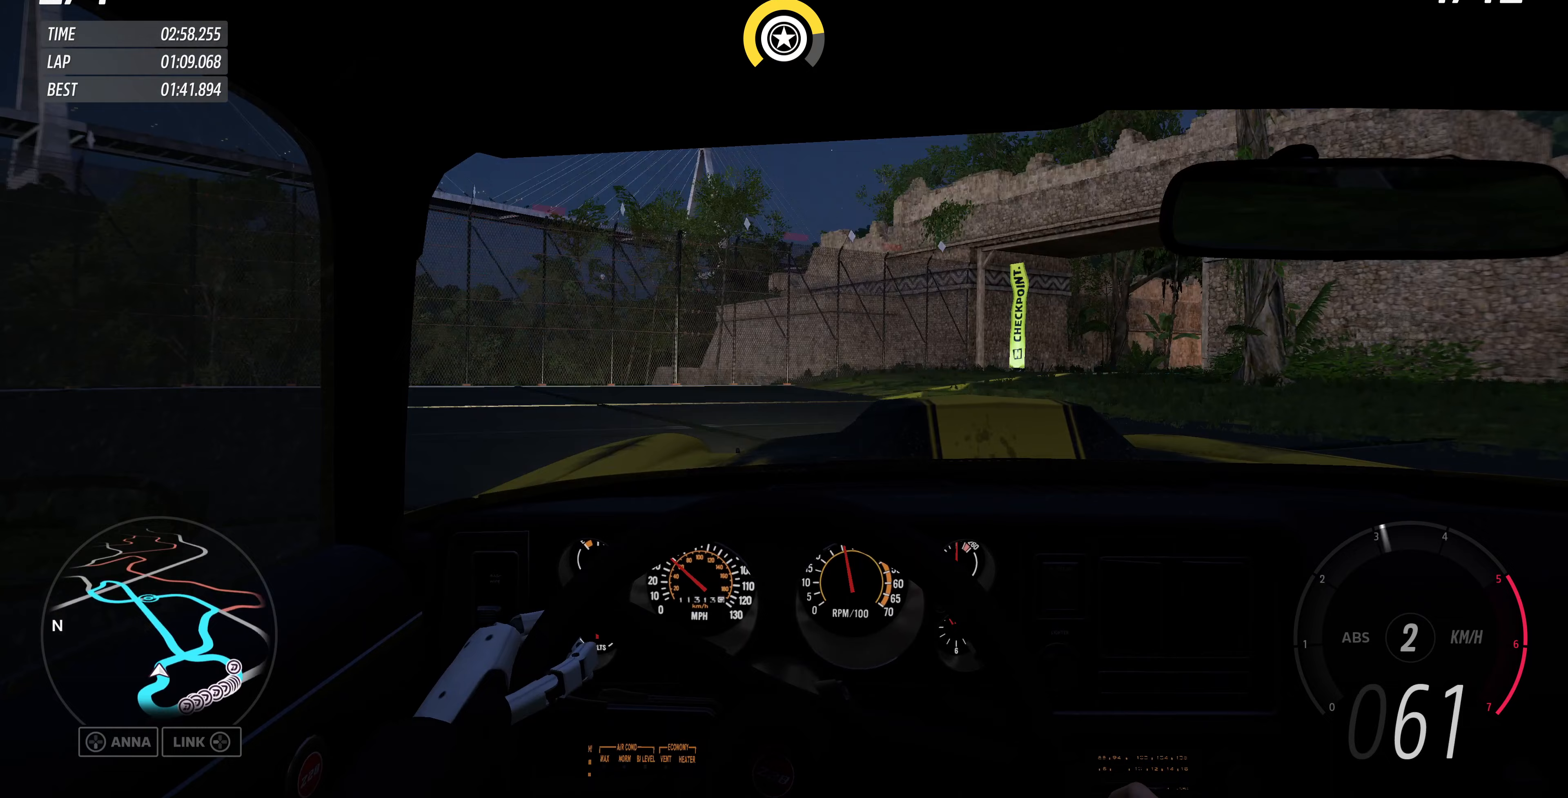
{"buttons": ["R2"], "left_stick": "up-right", "right_stick": "center", "events": []}
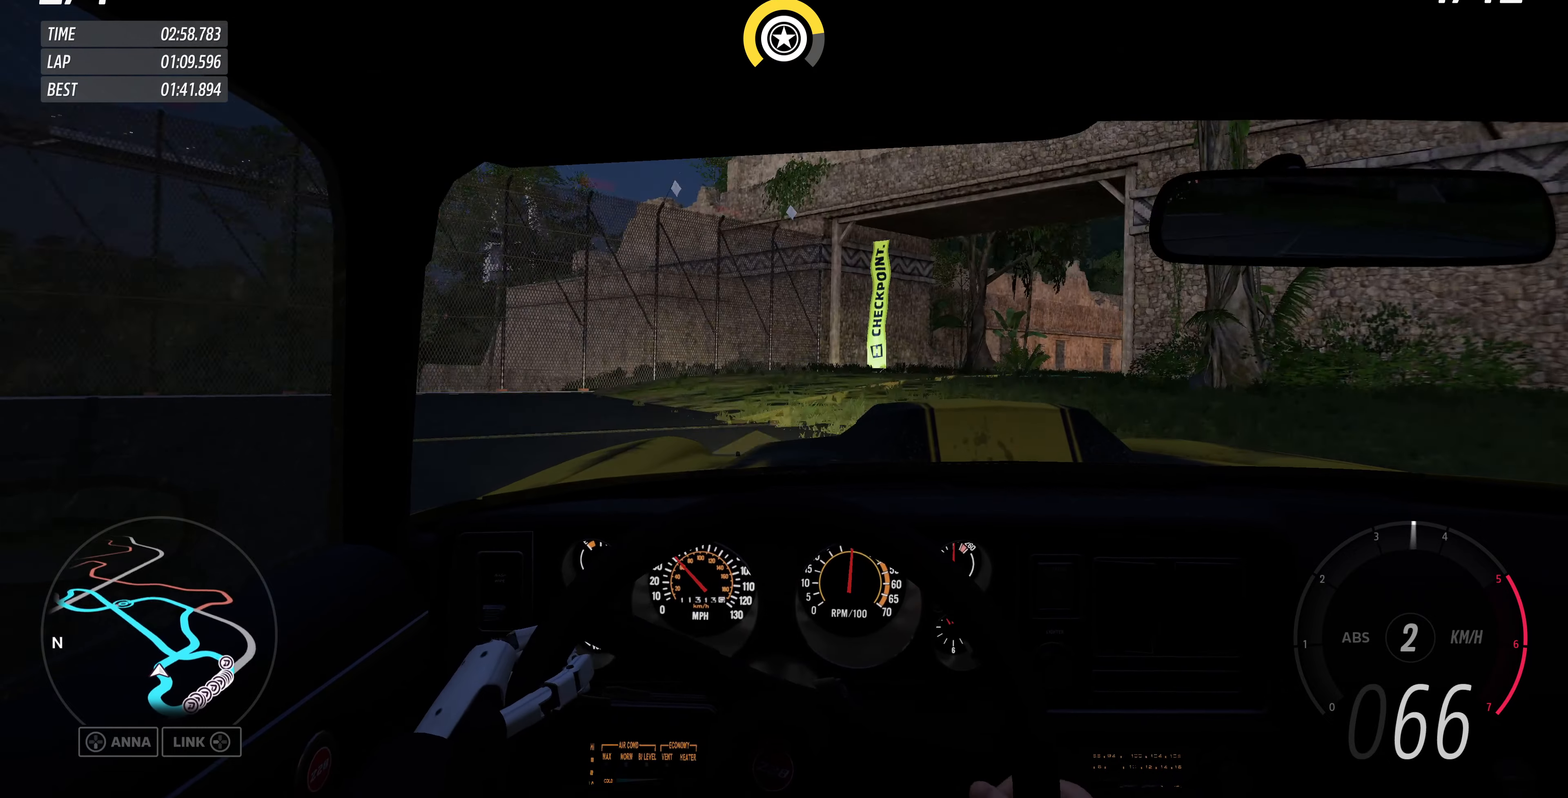
{"buttons": ["R2"], "left_stick": "up-right", "right_stick": "center", "events": []}
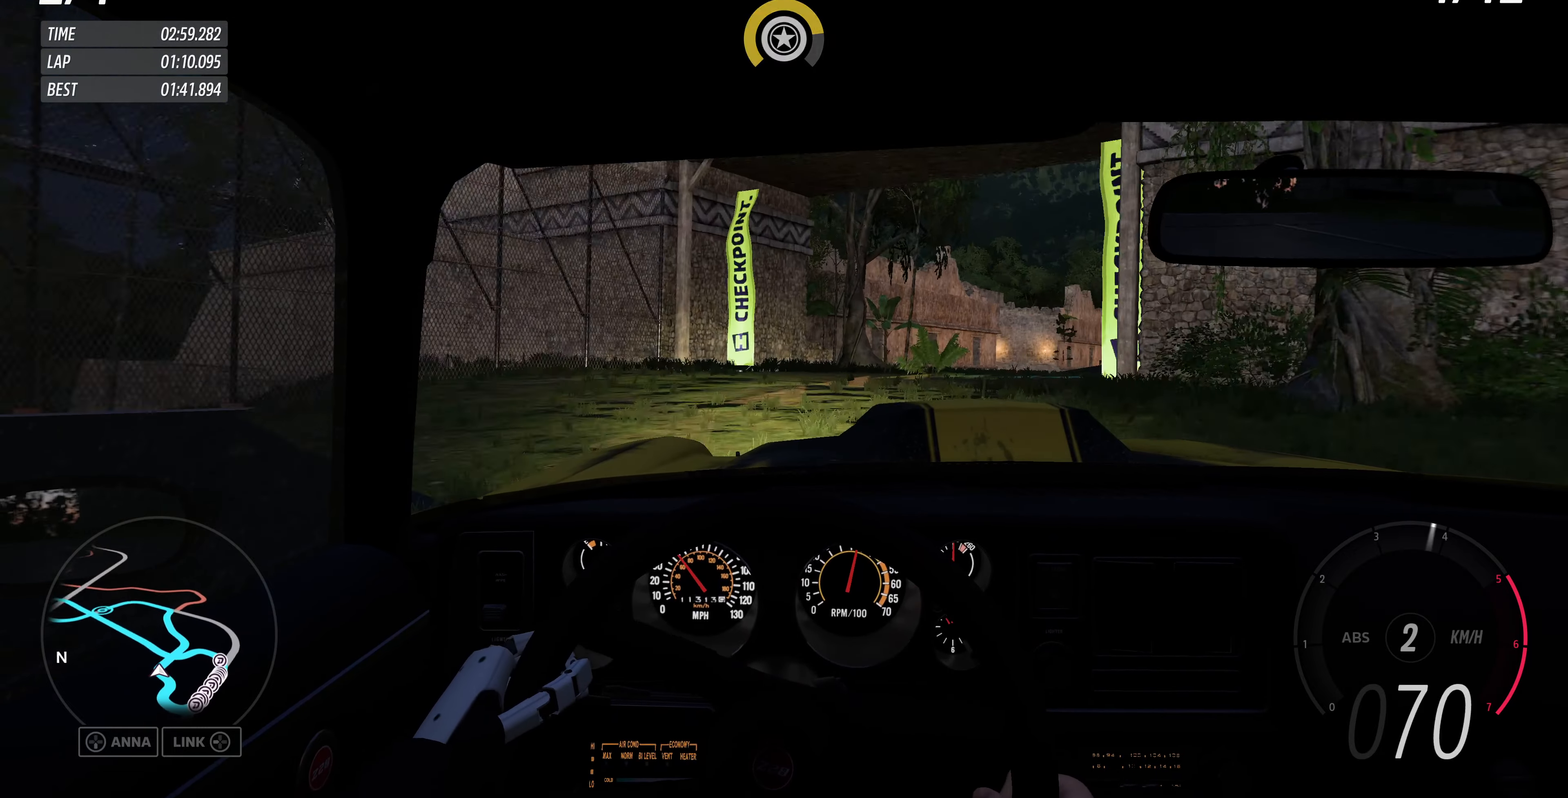
{"buttons": [], "left_stick": "up-right", "right_stick": "center", "events": [[300, "R2", "up"]]}
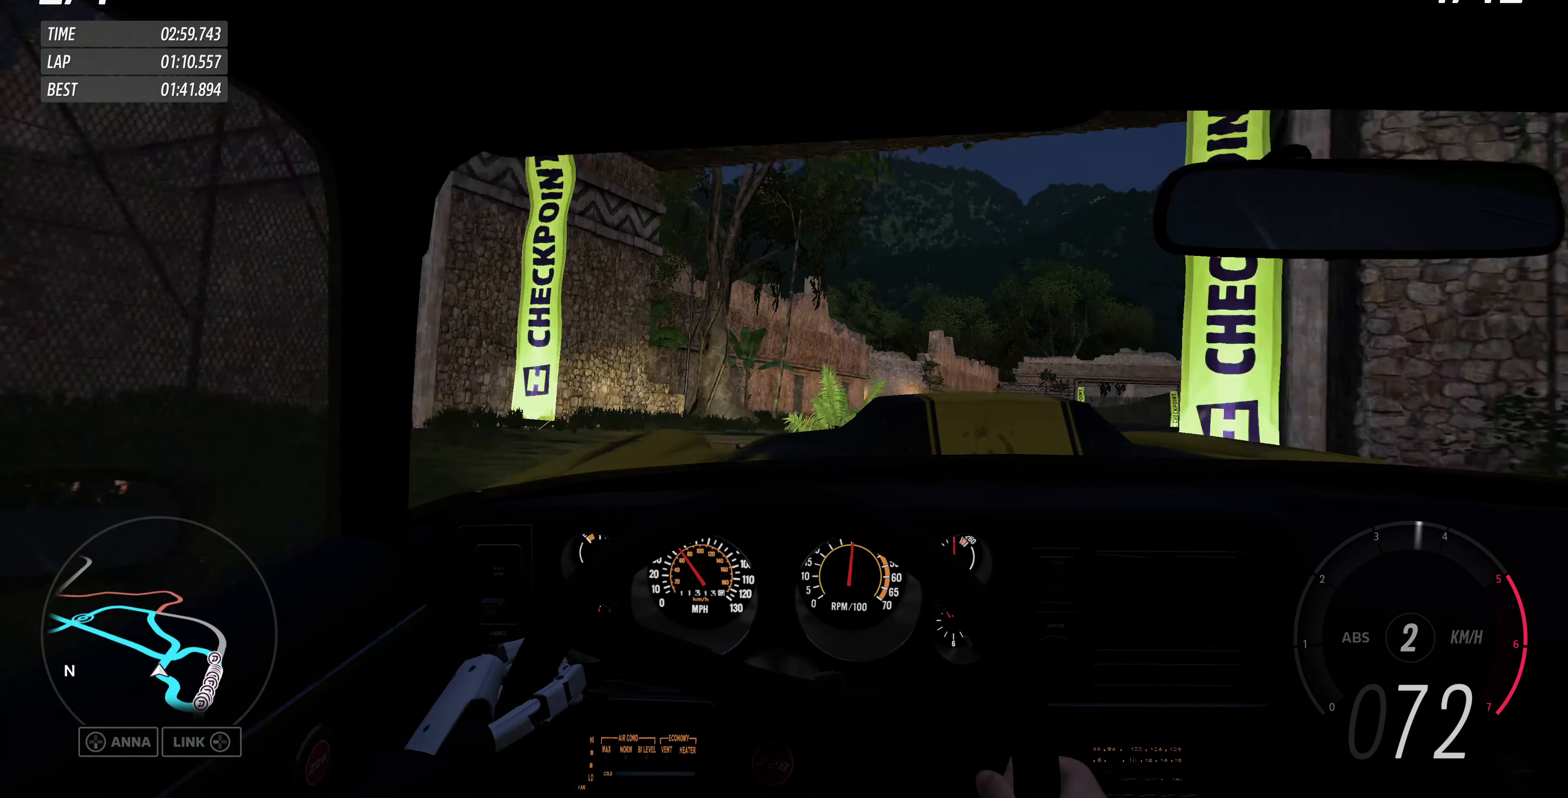
{"buttons": ["R2"], "left_stick": "up-right", "right_stick": "center", "events": [[233, "R2", "down"]]}
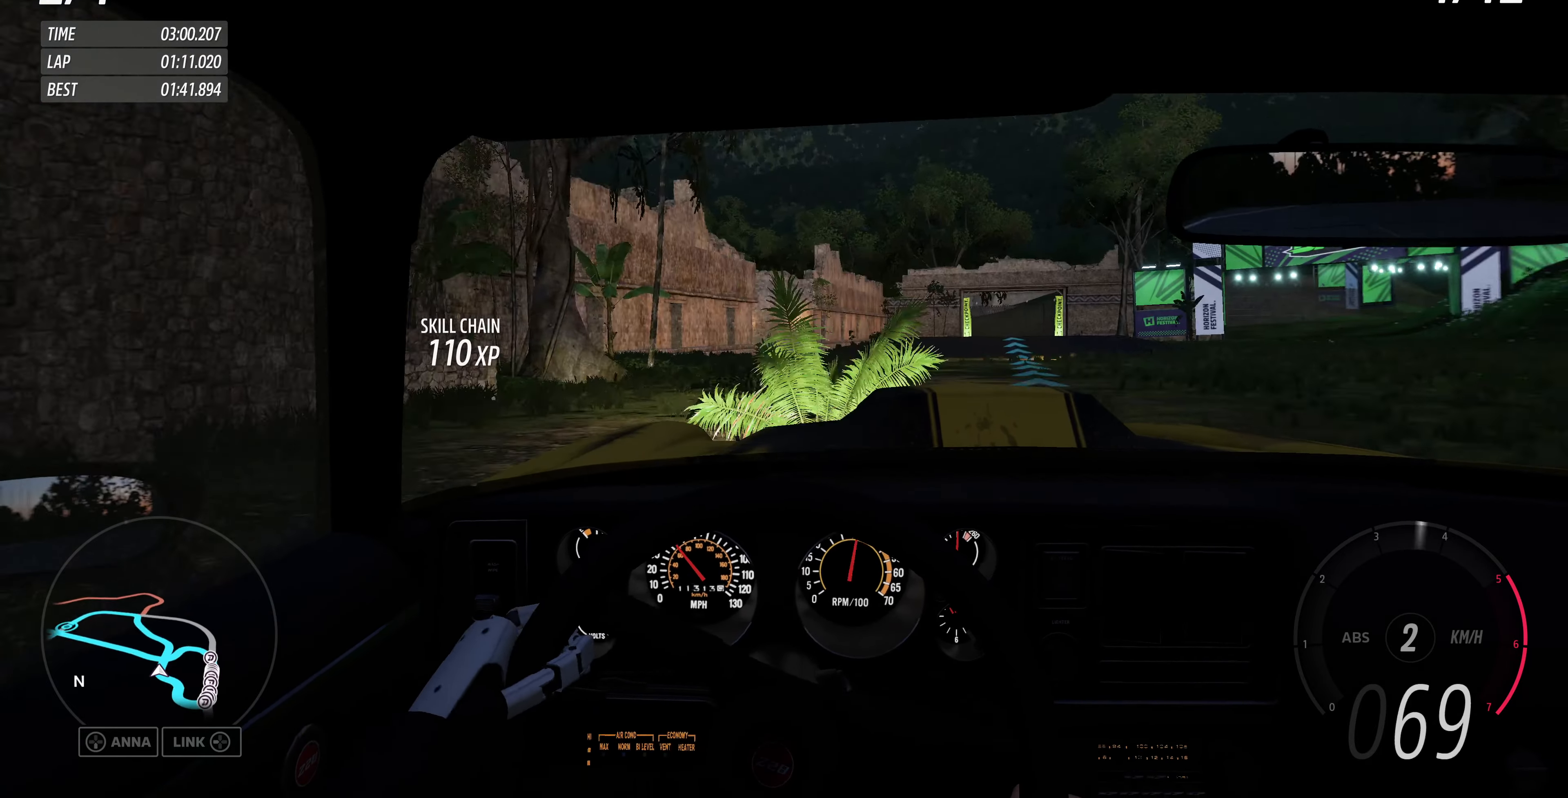
{"buttons": ["R2"], "left_stick": "up-left", "right_stick": "center", "events": [[133, "left_stick", "center"], [333, "left_stick", "up-left"]]}
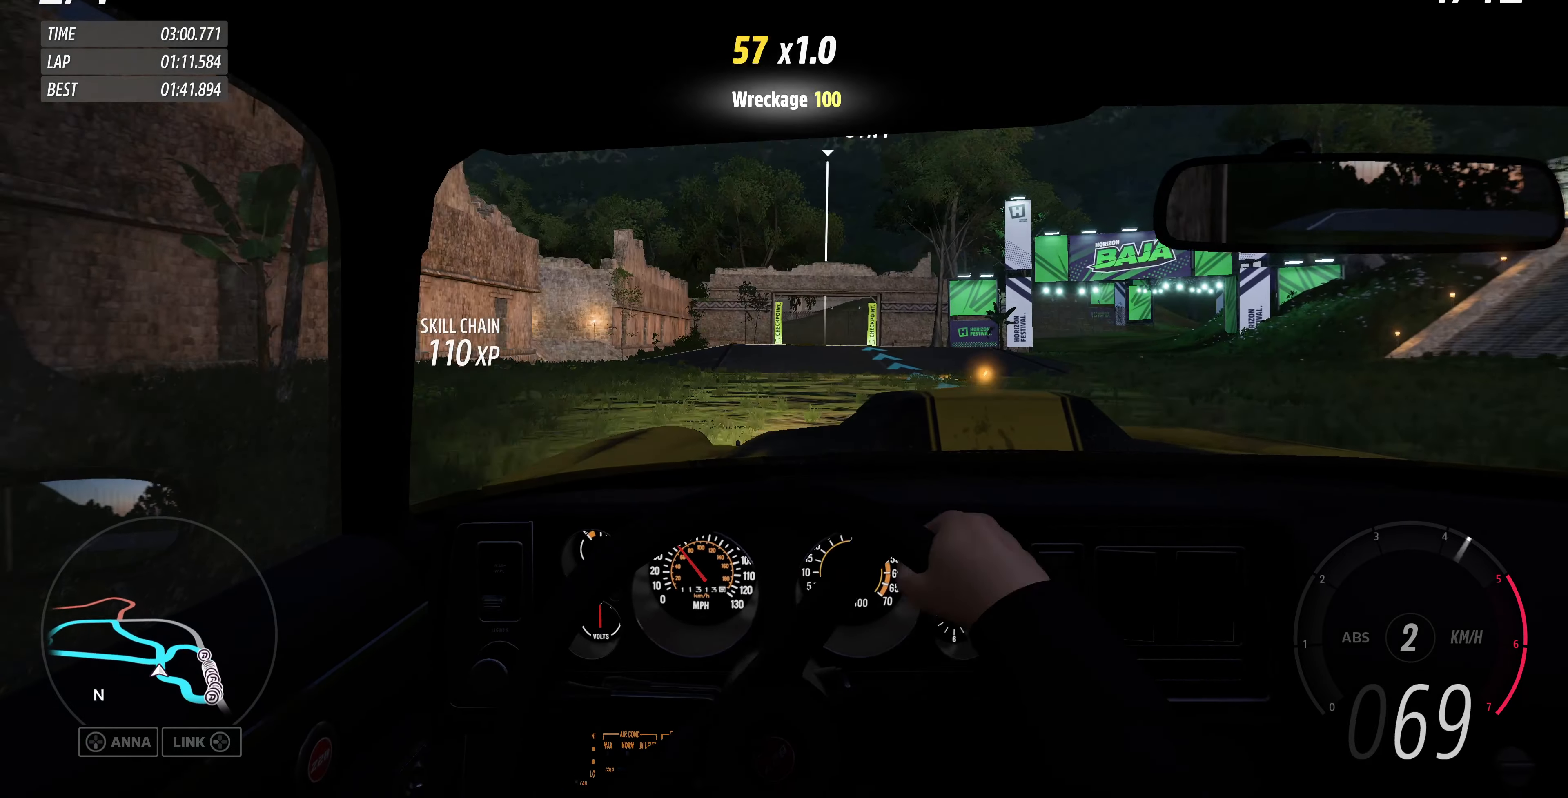
{"buttons": ["R2"], "left_stick": "center", "right_stick": "center", "events": [[233, "left_stick", "center"]]}
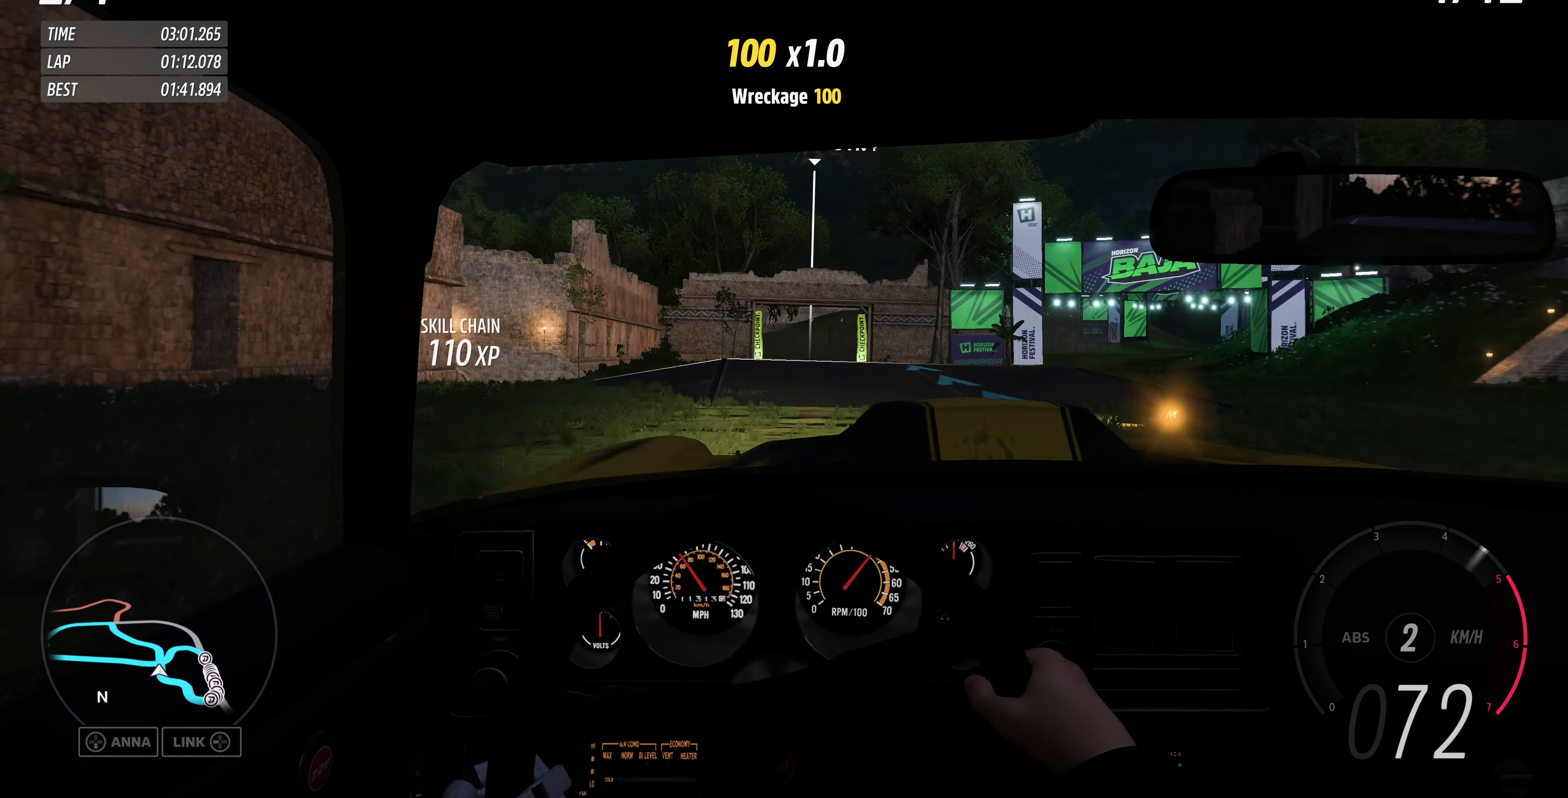
{"buttons": ["R2"], "left_stick": "center", "right_stick": "center", "events": [[267, "left_stick", "right"], [400, "left_stick", "center"]]}
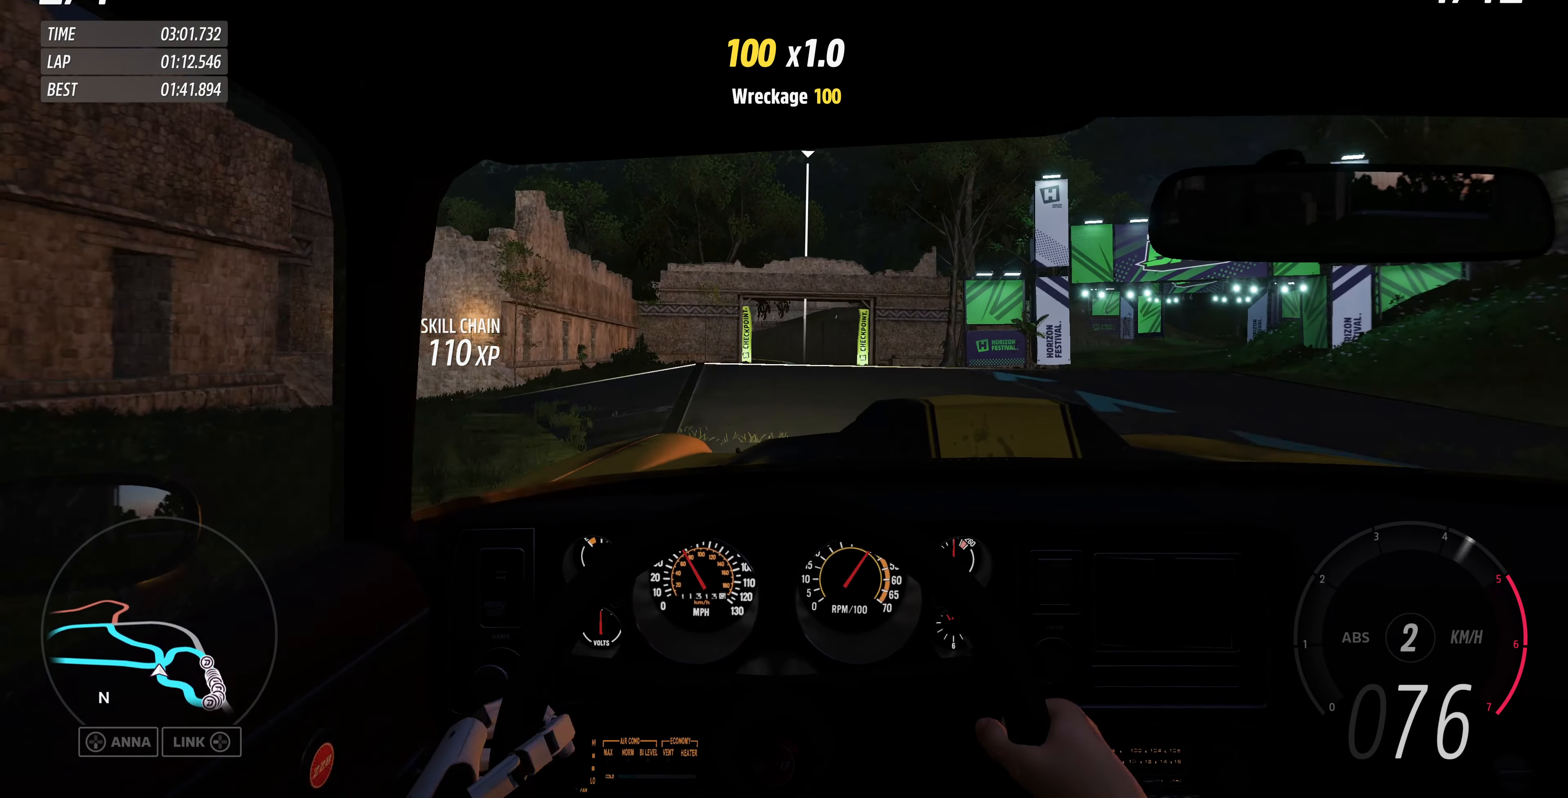
{"buttons": ["R2"], "left_stick": "center", "right_stick": "center", "events": []}
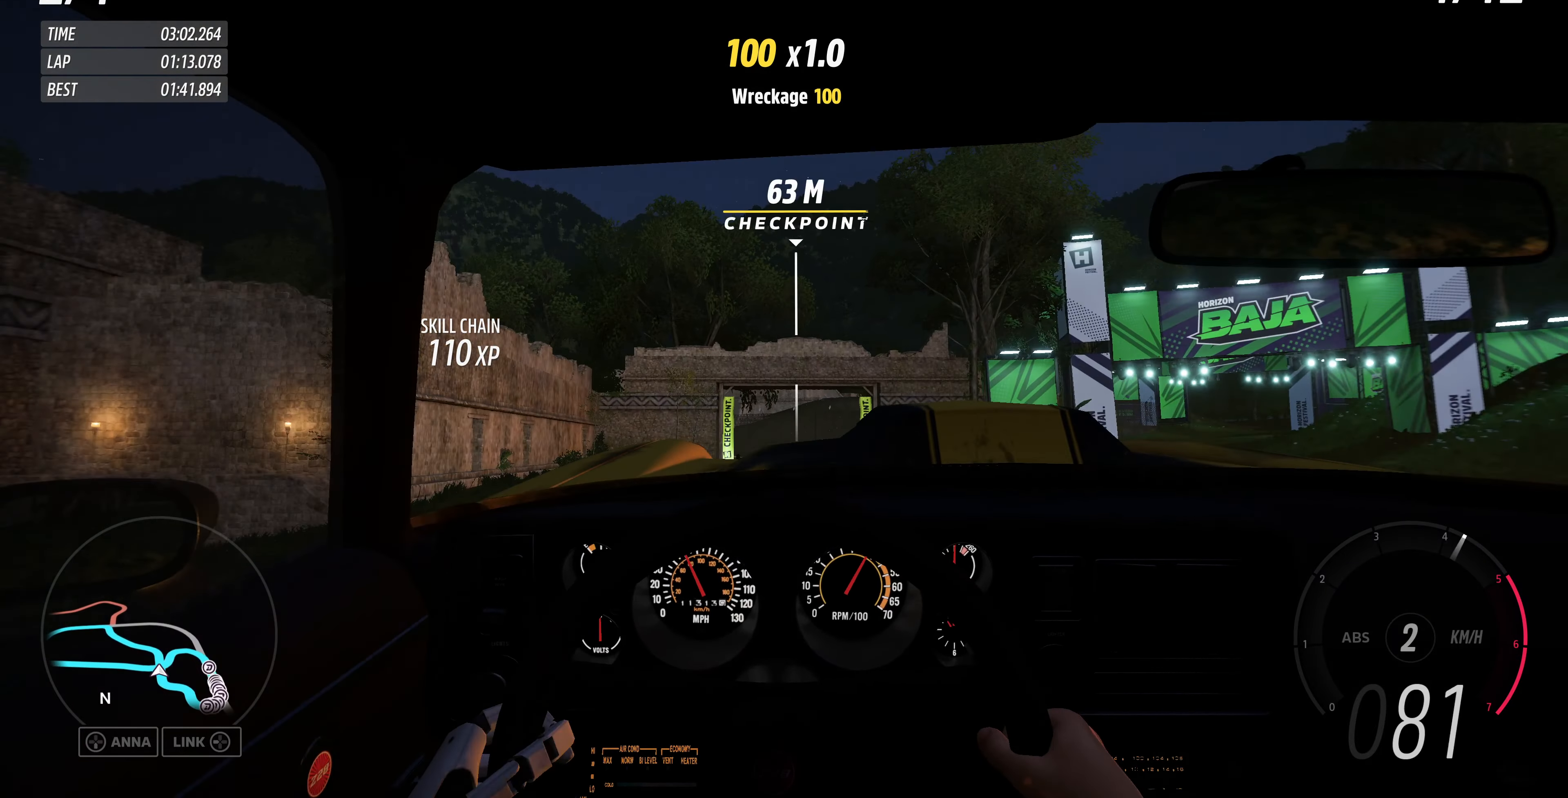
{"buttons": ["R2"], "left_stick": "center", "right_stick": "center", "events": []}
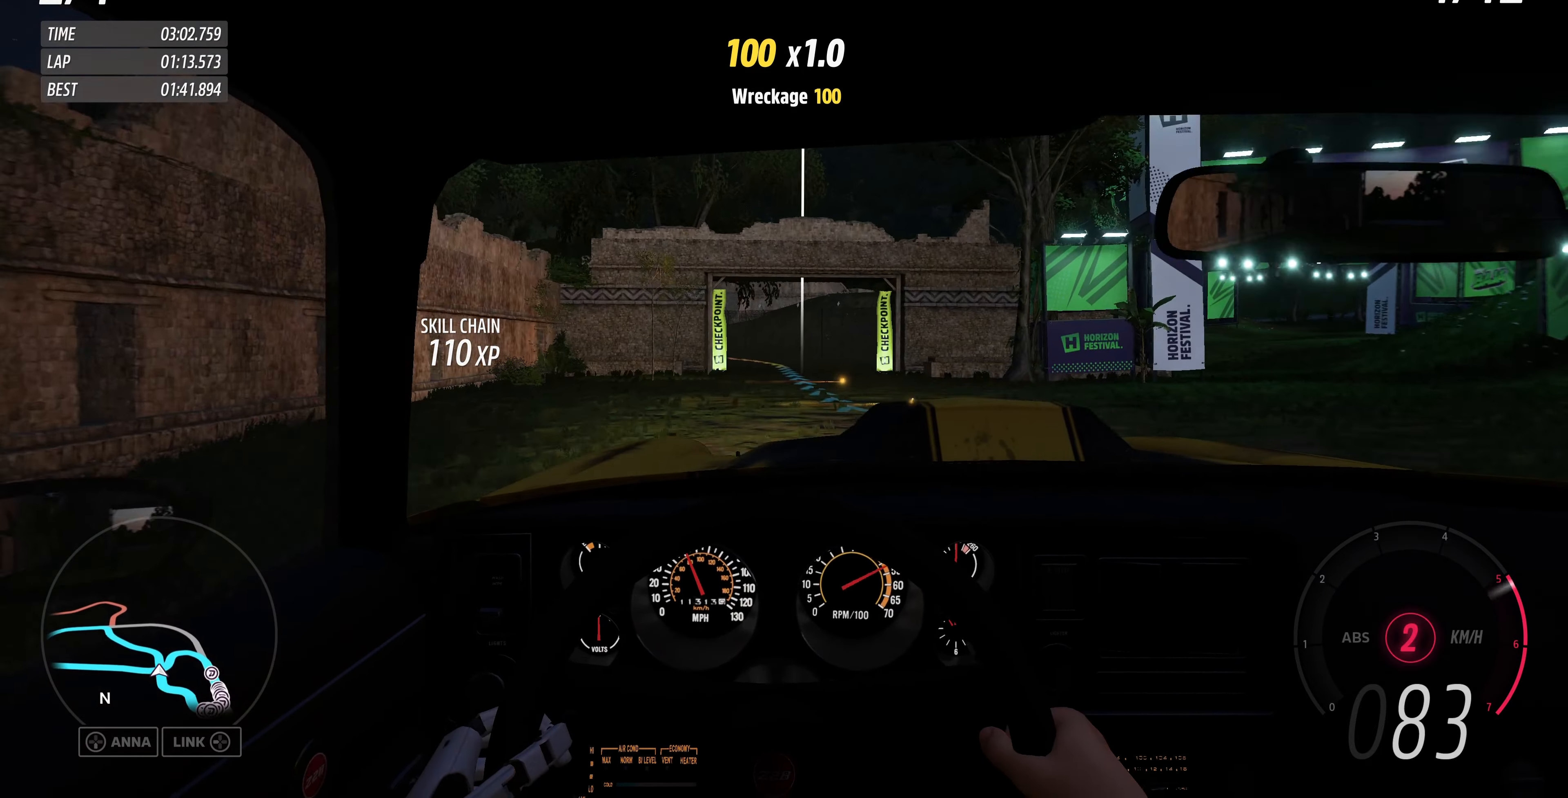
{"buttons": ["R2"], "left_stick": "center", "right_stick": "center", "events": []}
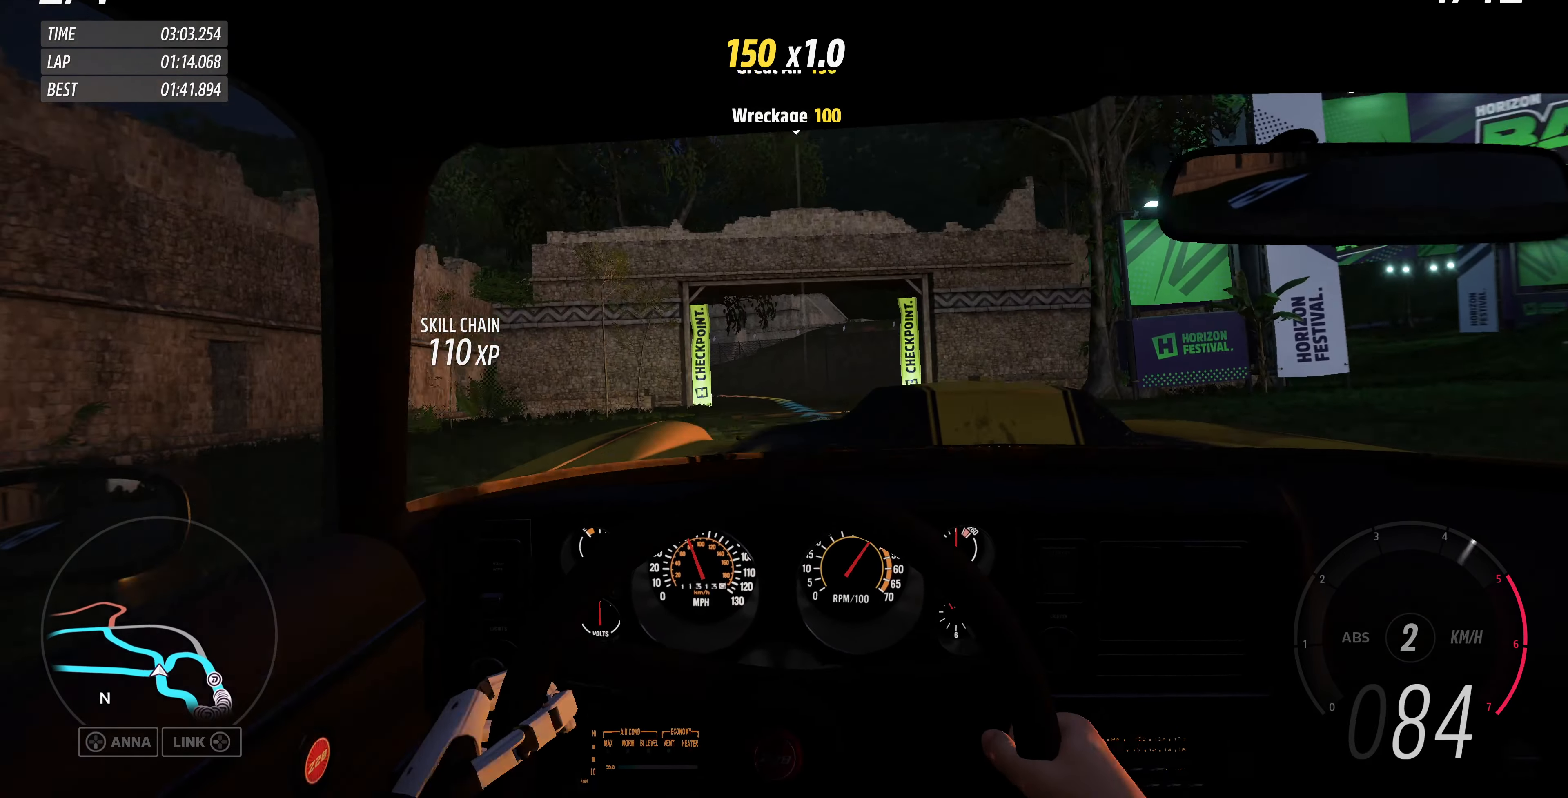
{"buttons": ["R2"], "left_stick": "up", "right_stick": "center", "events": [[500, "left_stick", "up"]]}
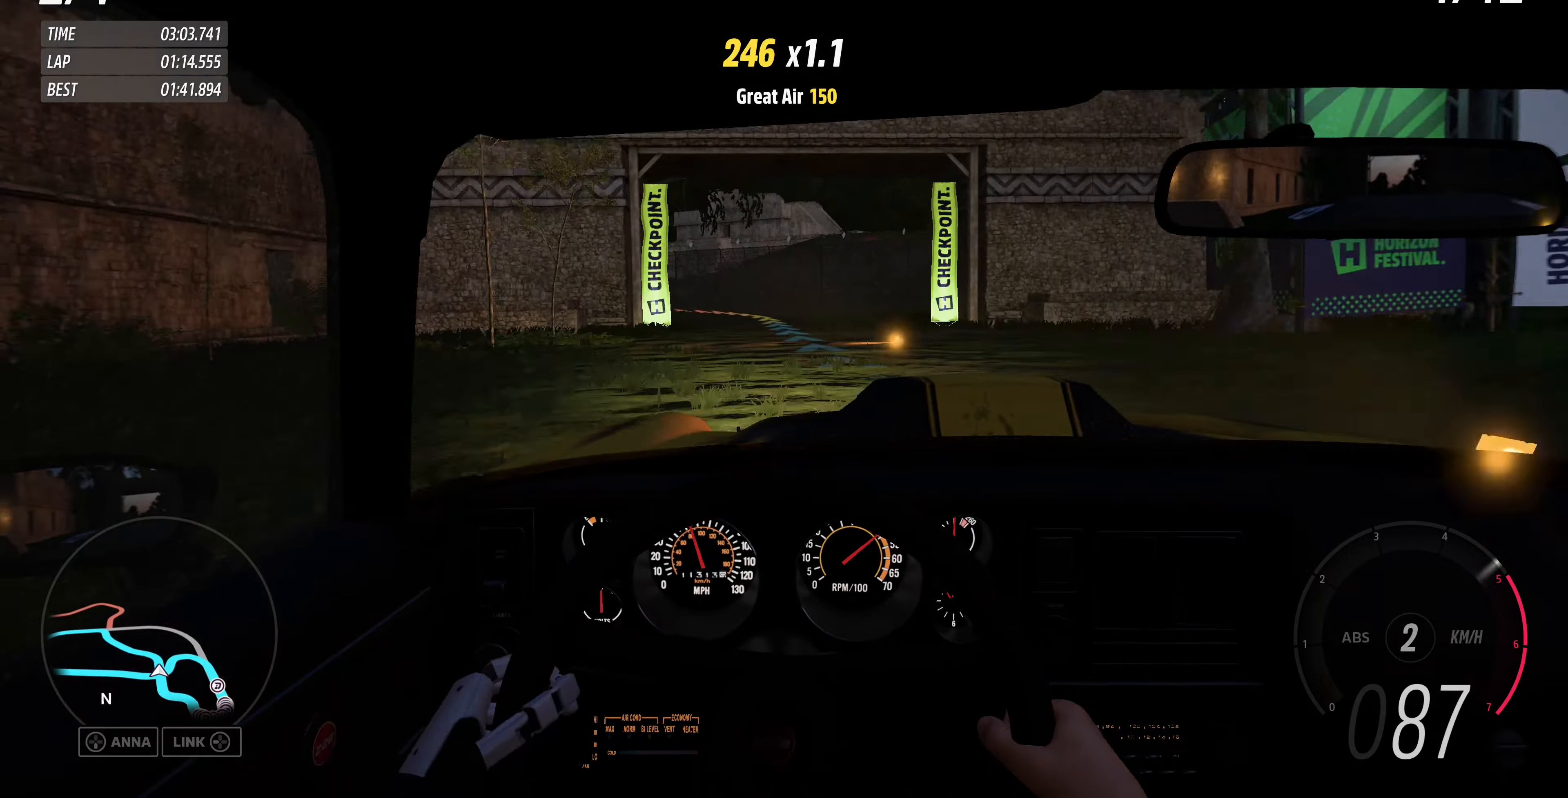
{"buttons": ["R2"], "left_stick": "up-left", "right_stick": "center", "events": [[266, "left_stick", "up-left"]]}
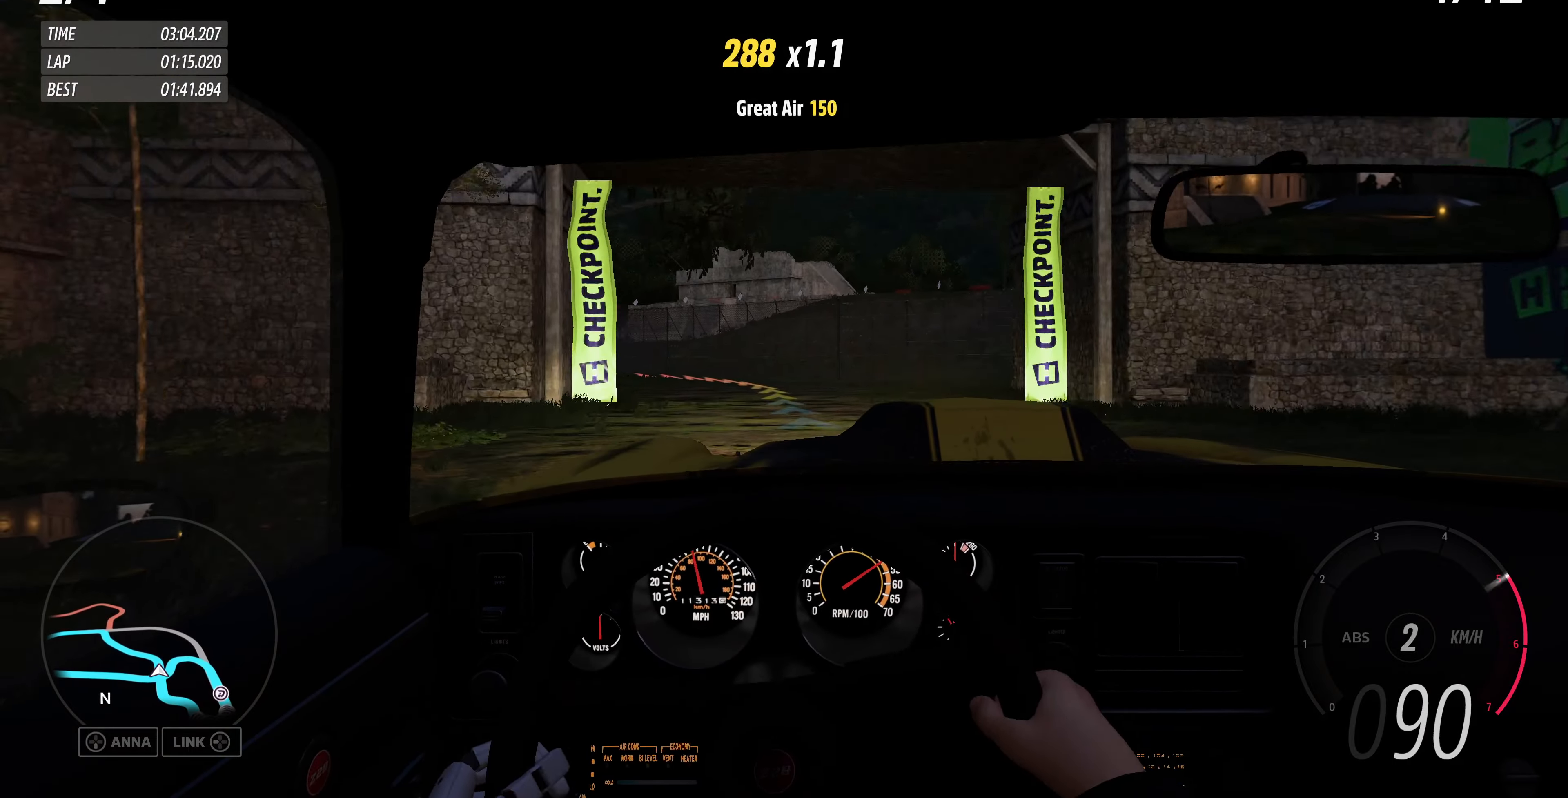
{"buttons": ["R2"], "left_stick": "up-left", "right_stick": "center", "events": []}
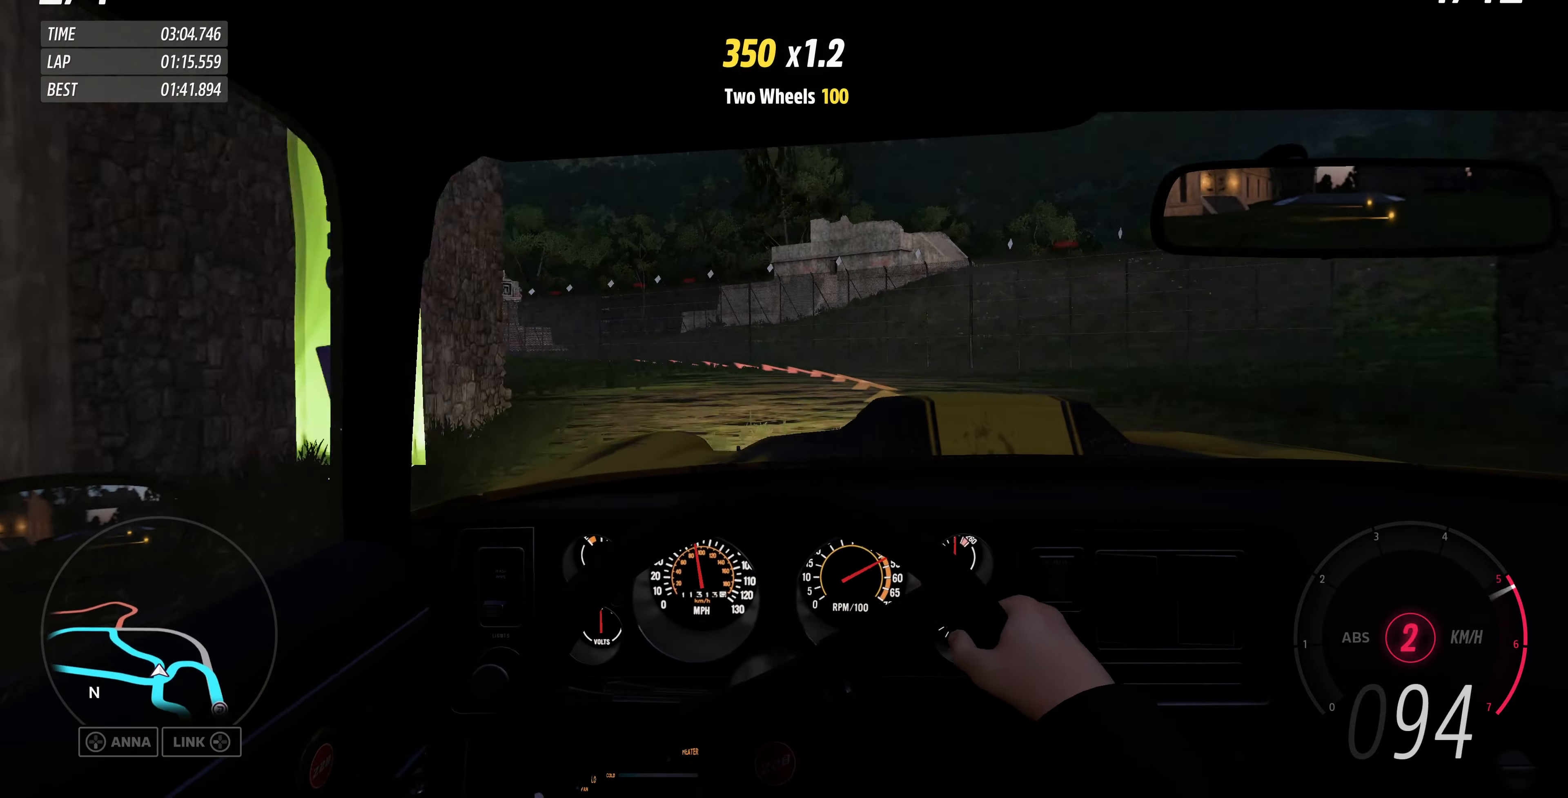
{"buttons": [], "left_stick": "up-left", "right_stick": "center", "events": [[500, "R2", "up"]]}
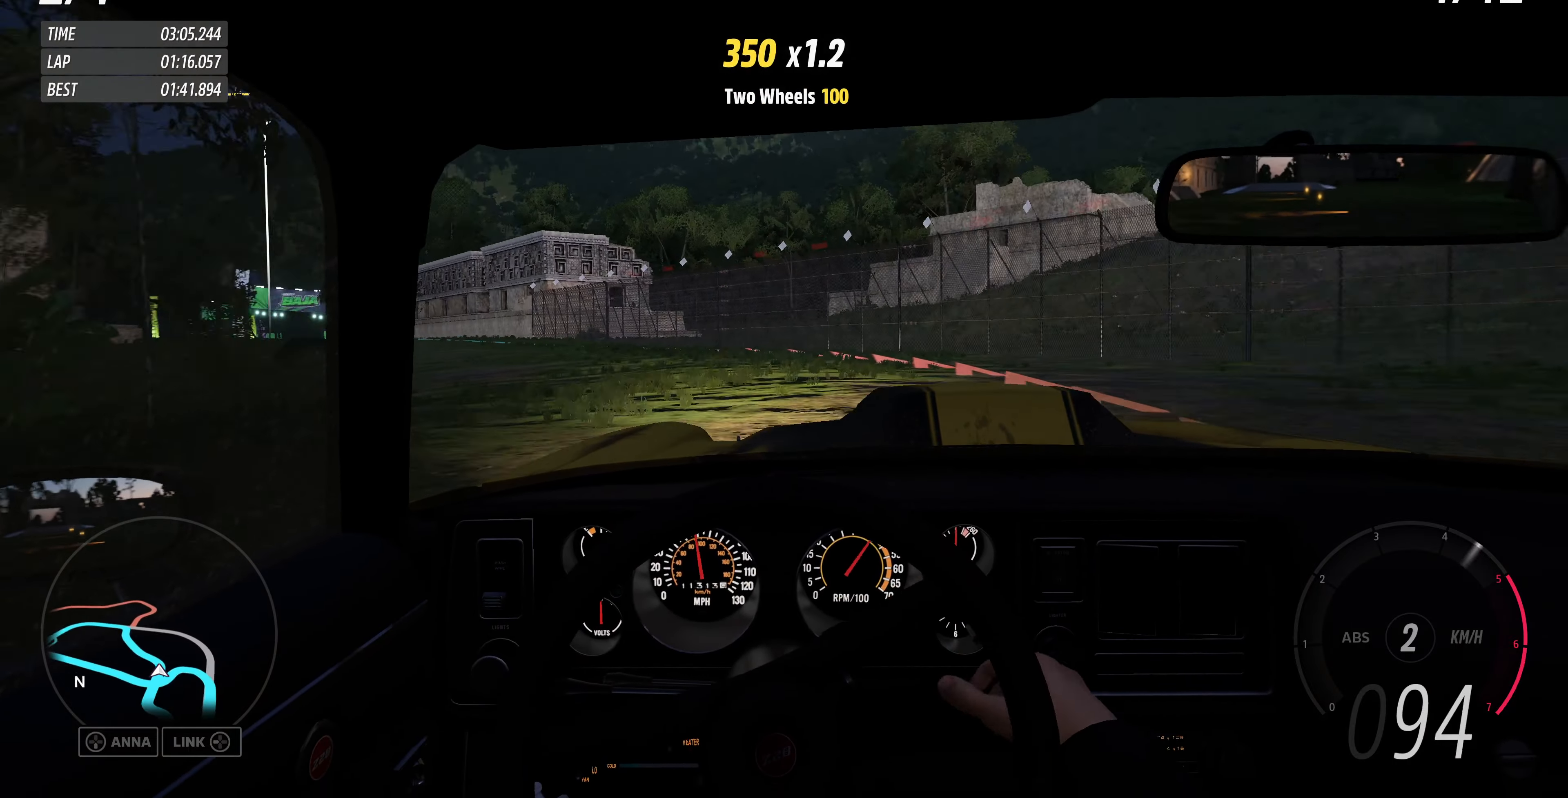
{"buttons": [], "left_stick": "up-left", "right_stick": "center", "events": []}
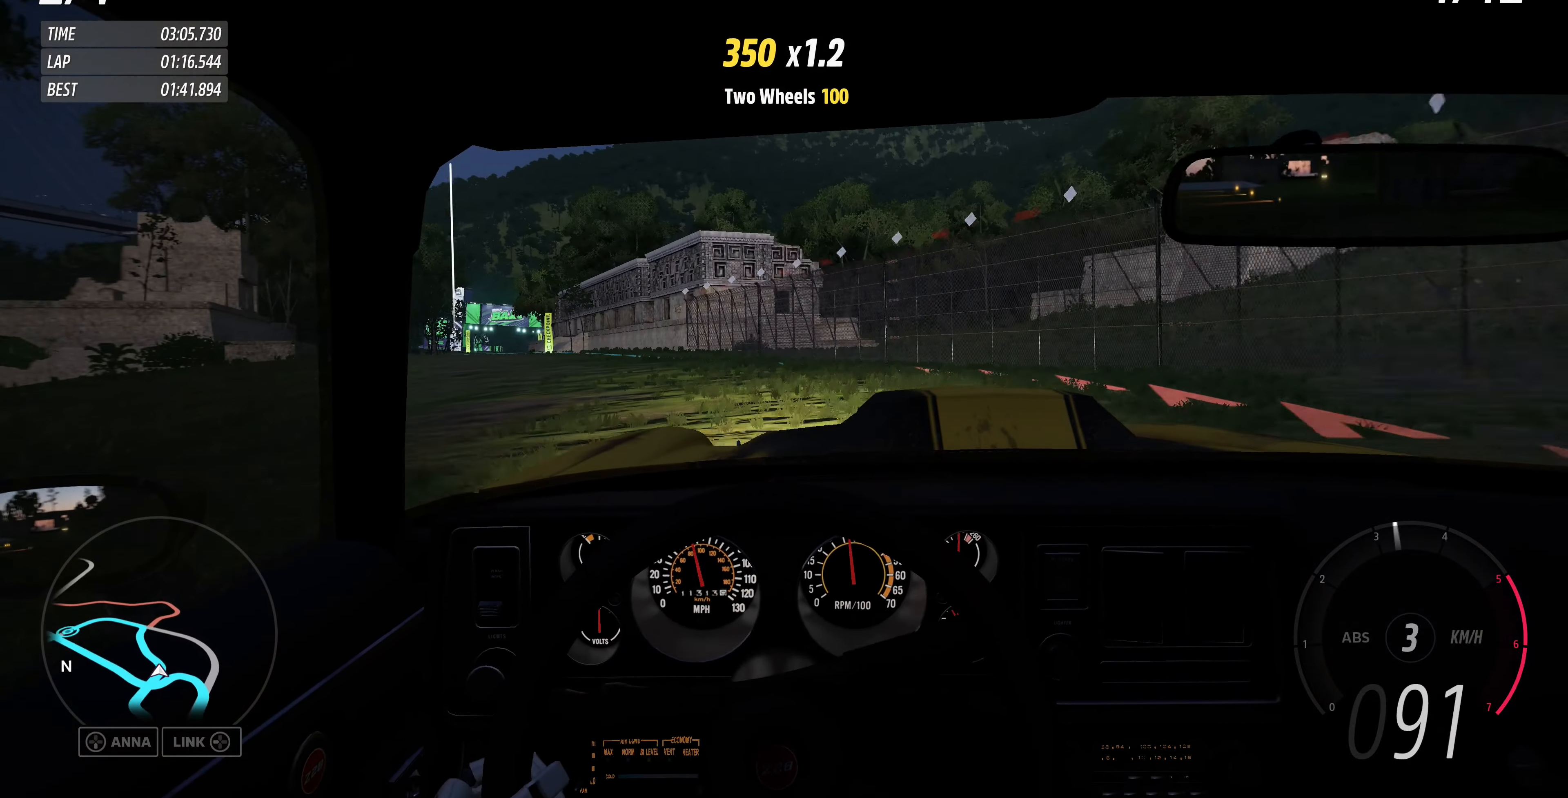
{"buttons": ["R2"], "left_stick": "center", "right_stick": "center", "events": [[33, "left_stick", "center"], [100, "R2", "down"]]}